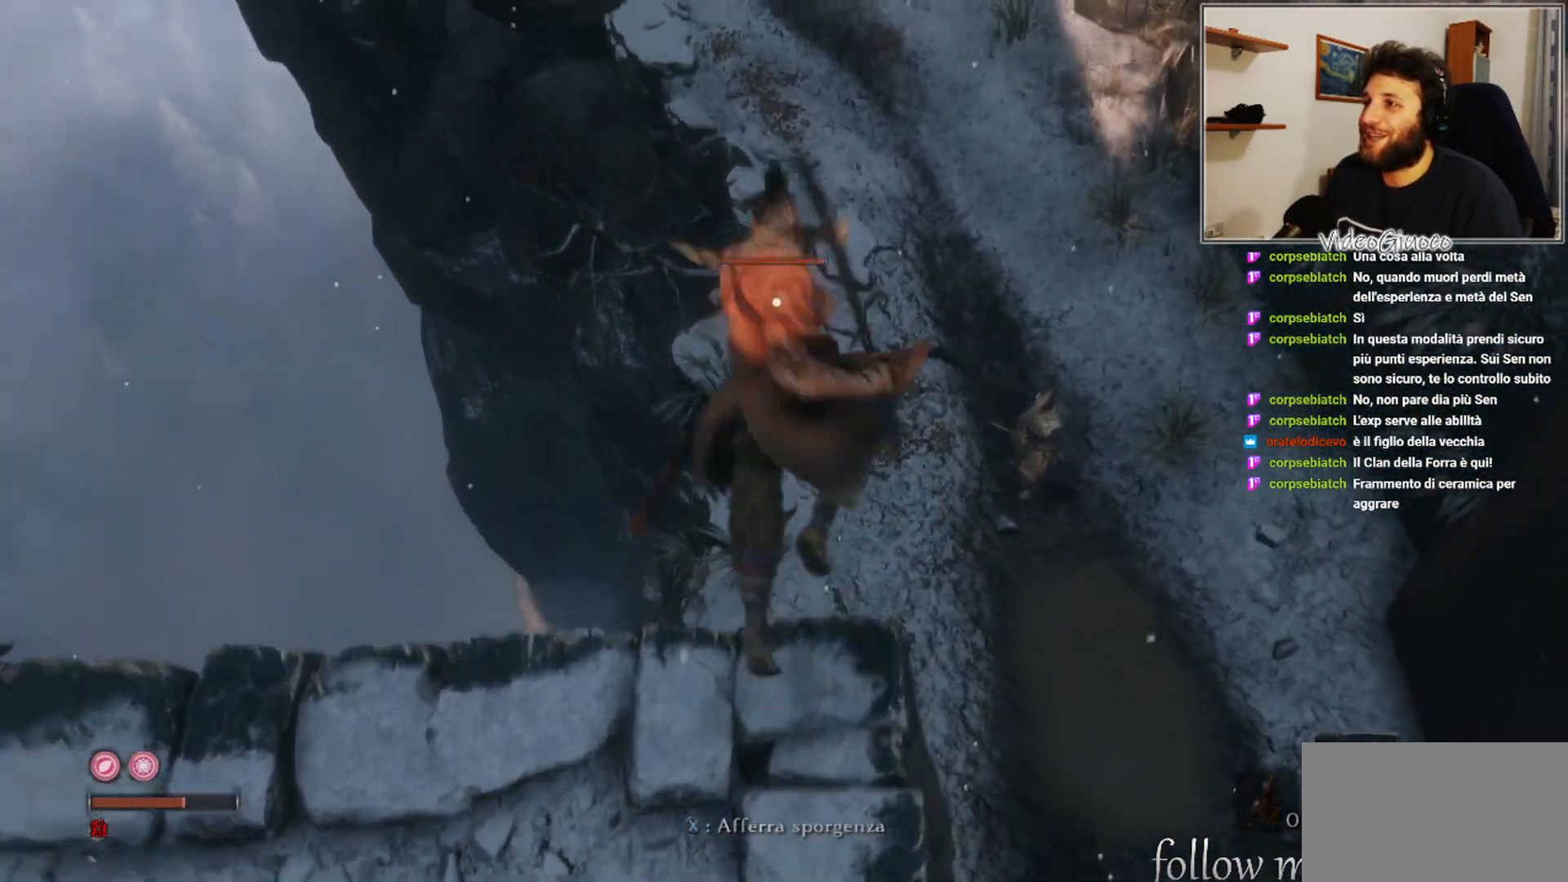
Gameplay with a controller (Xbox layout); each line is a JSON object with the inputs held at the frame after it. "events" lists button and stick changes between this image and that frame as [ms after this image, input, new state], when the widget could be followed in between.
{"buttons": [], "left_stick": "up", "right_stick": "center", "events": [[133, "A", "up"]]}
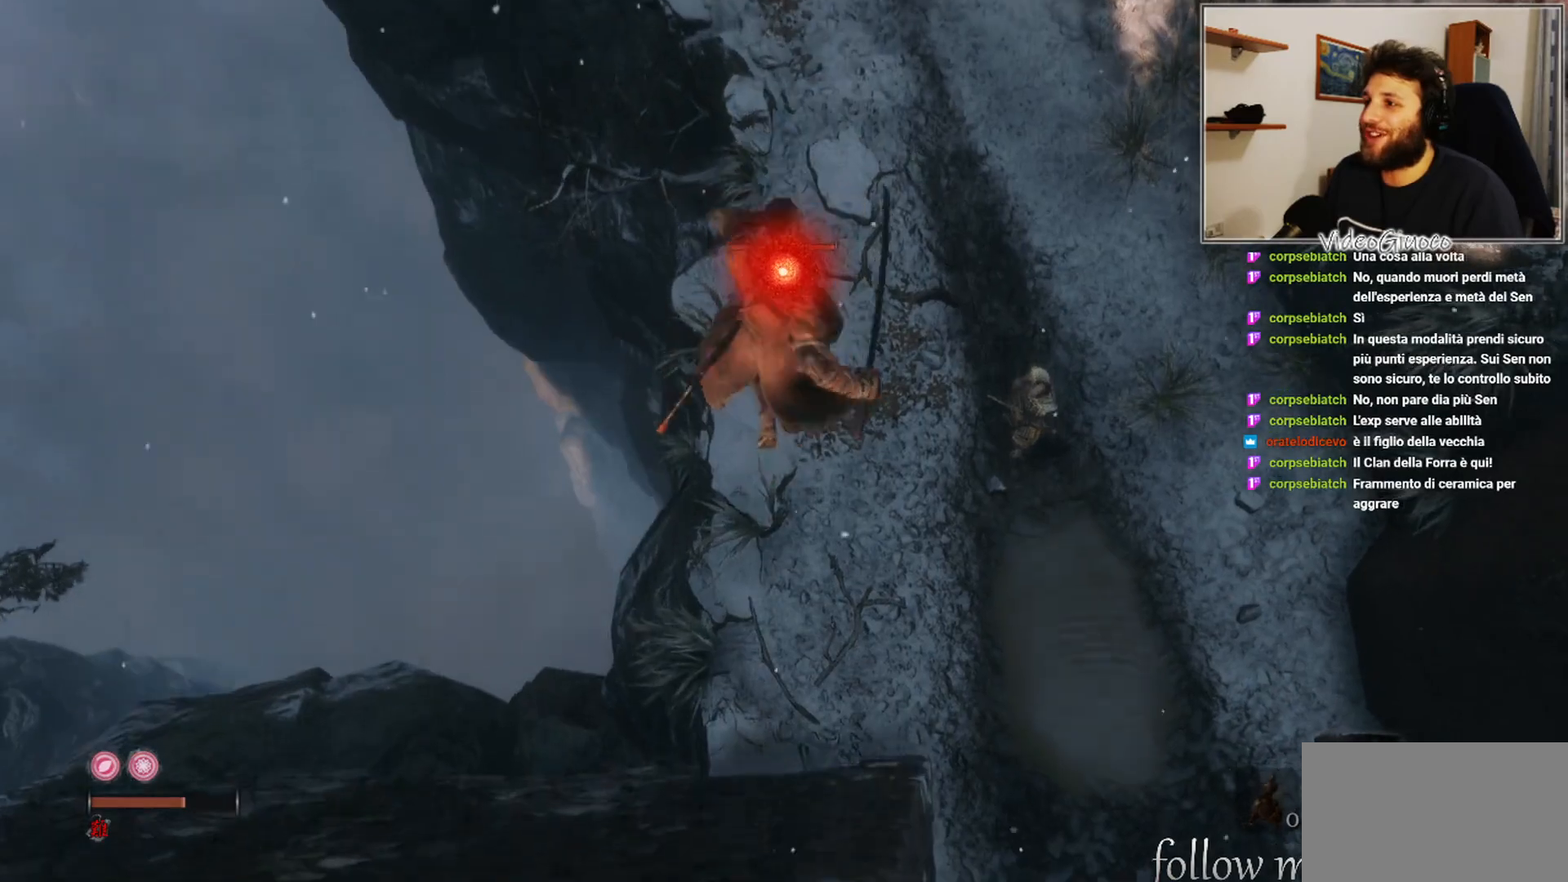
{"buttons": [], "left_stick": "center", "right_stick": "center", "events": [[250, "left_stick", "center"], [317, "R1", "down"], [400, "R1", "up"]]}
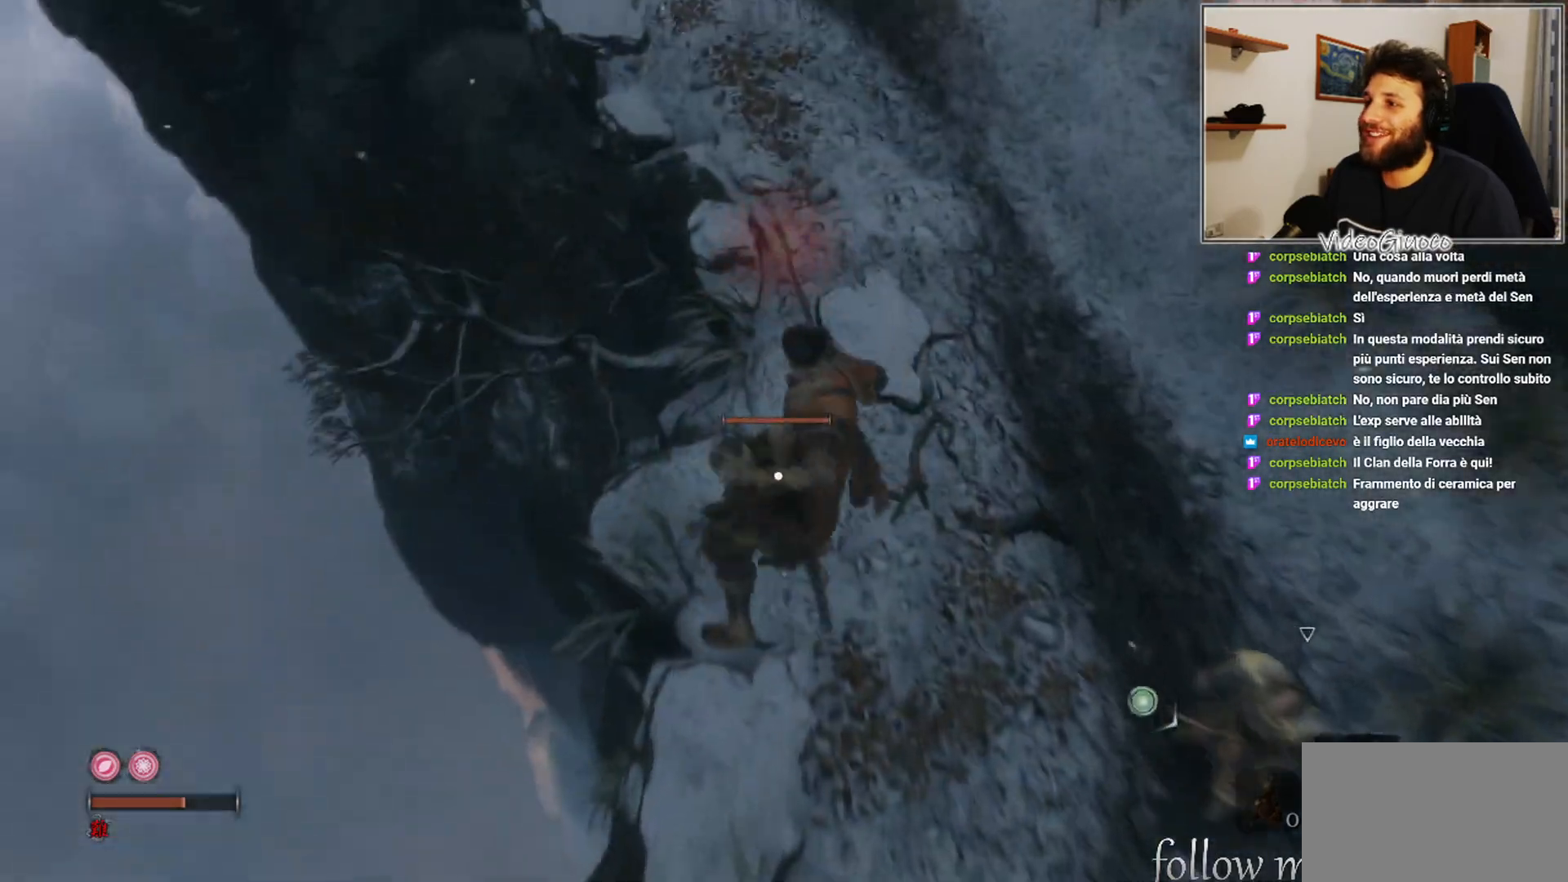
{"buttons": [], "left_stick": "center", "right_stick": "right", "events": [[250, "right_stick", "right"]]}
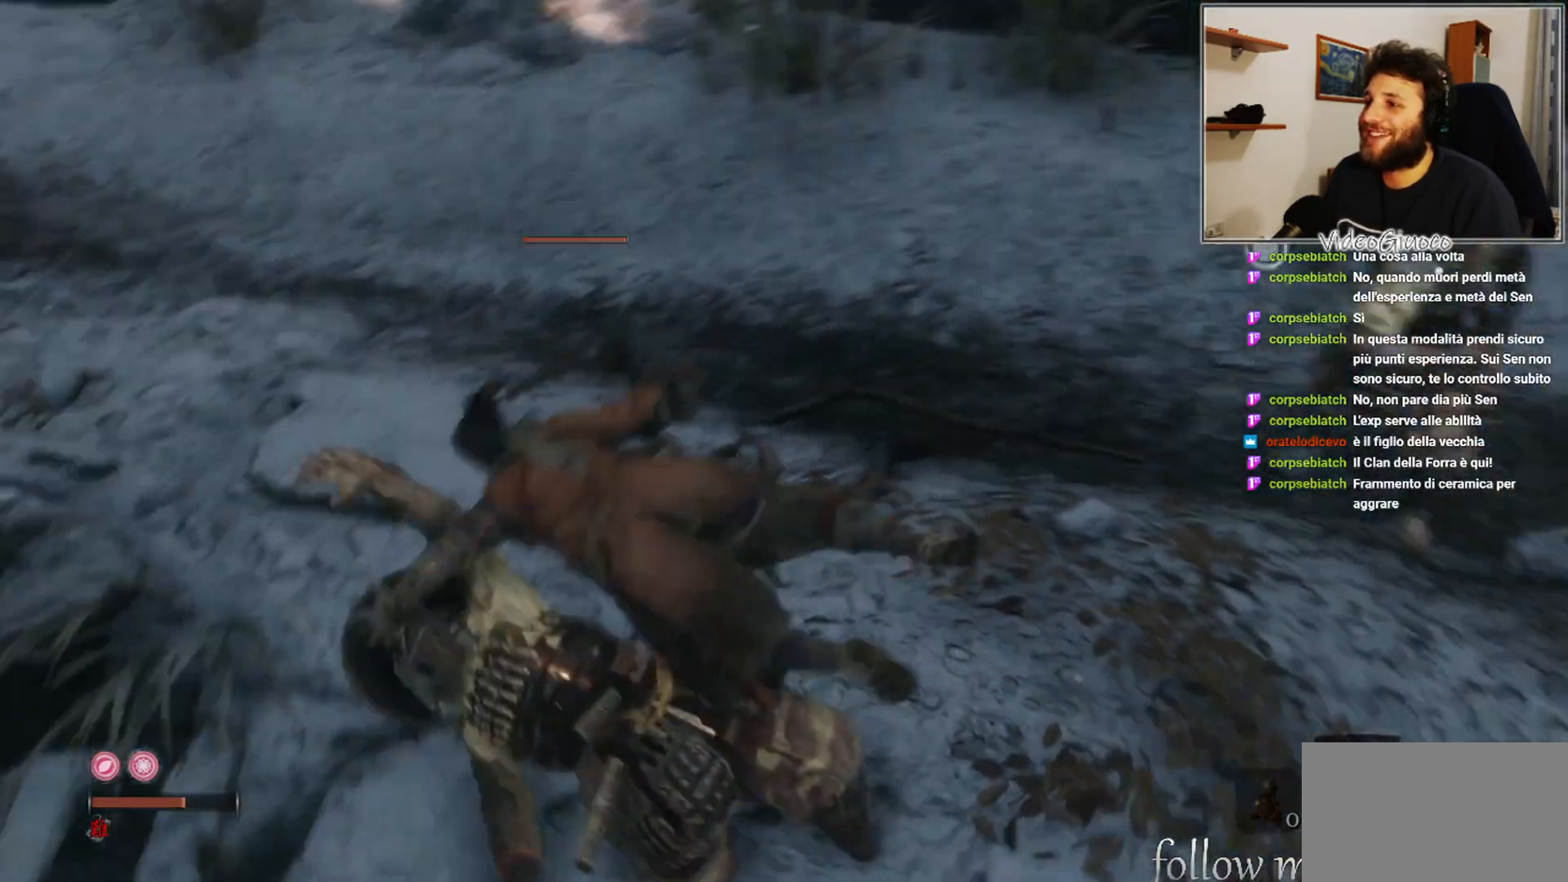
{"buttons": [], "left_stick": "center", "right_stick": "center", "events": [[350, "right_stick", "center"]]}
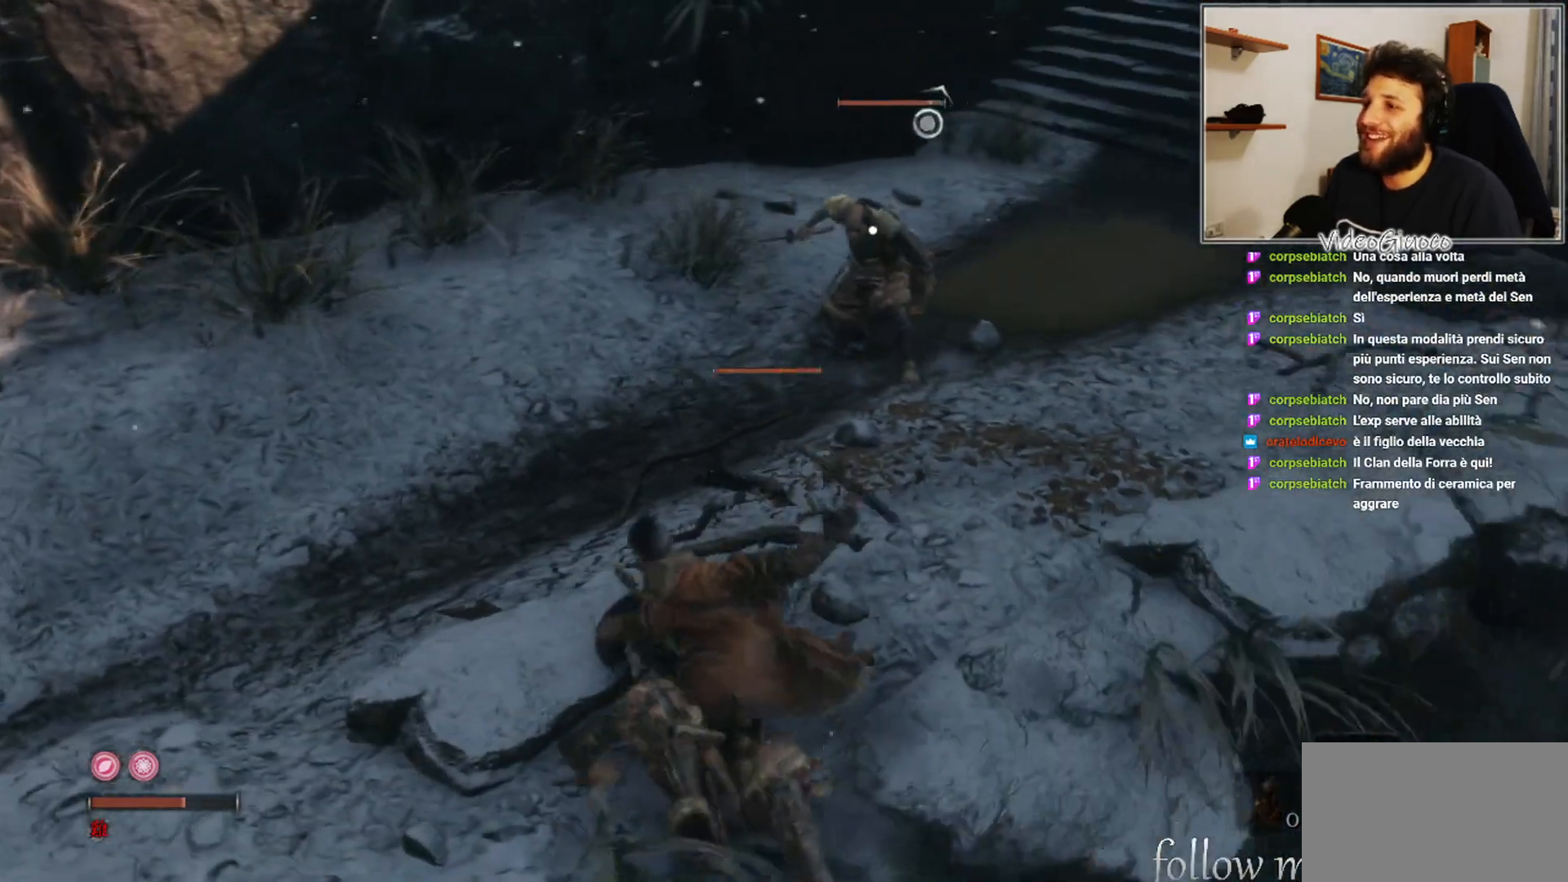
{"buttons": [], "left_stick": "center", "right_stick": "center", "events": []}
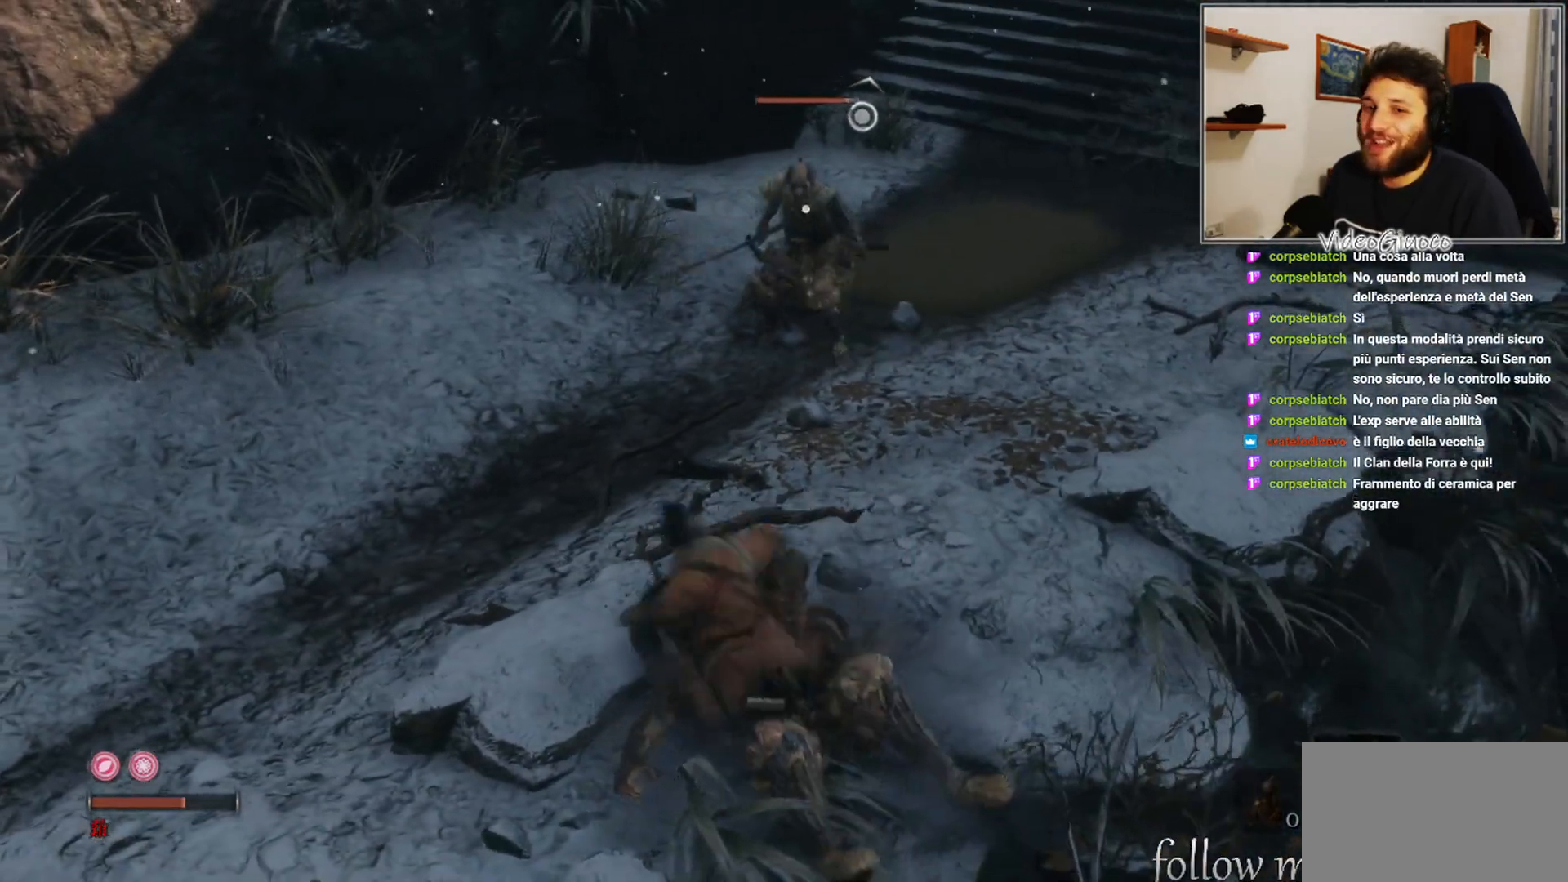
{"buttons": [], "left_stick": "center", "right_stick": "center", "events": []}
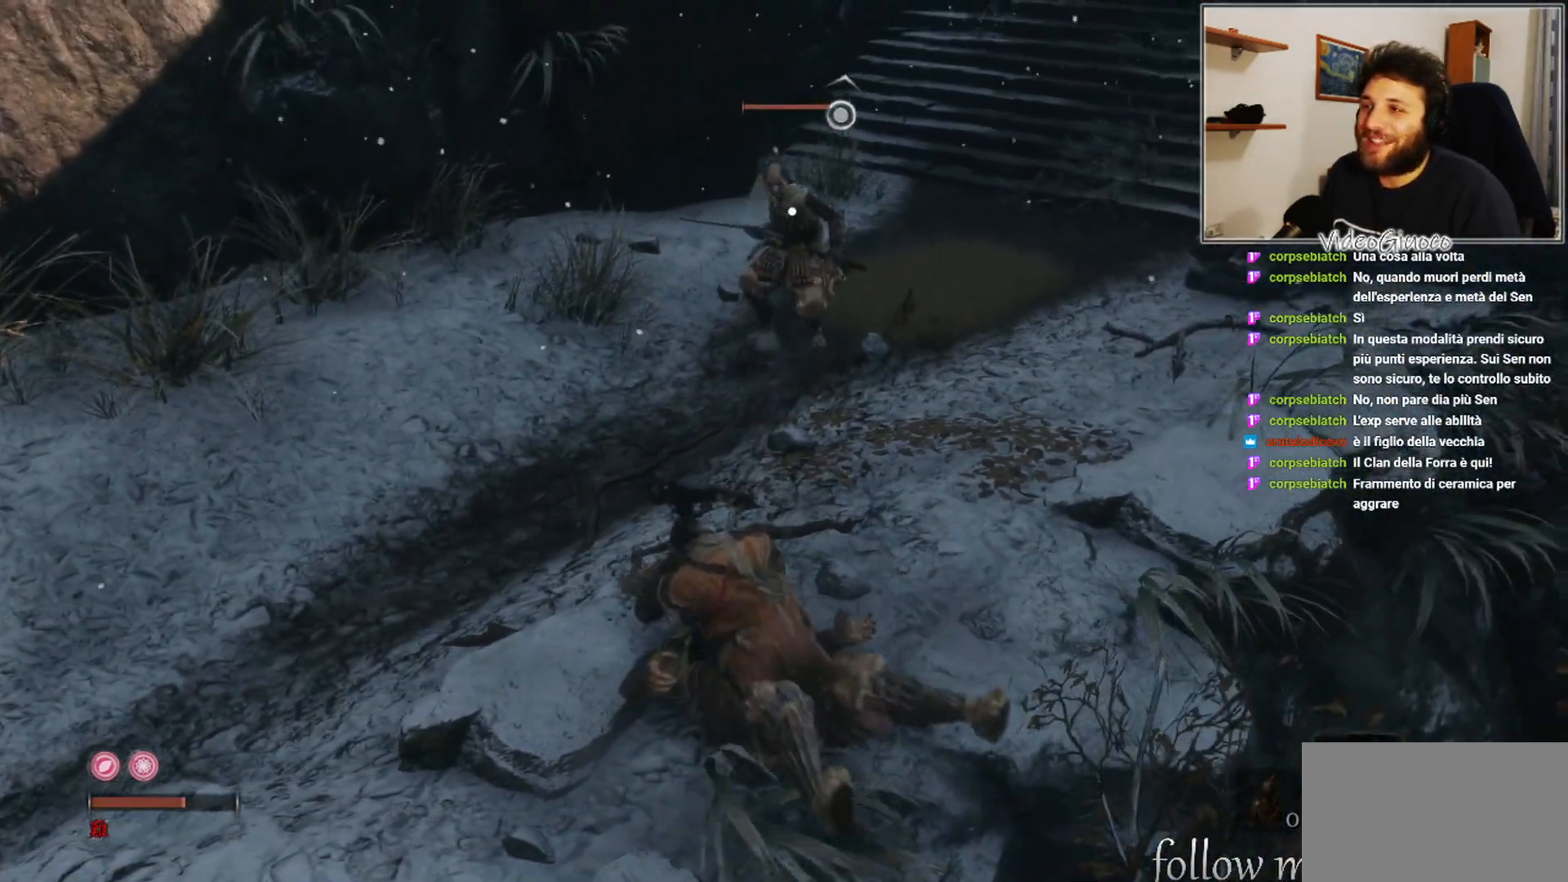
{"buttons": [], "left_stick": "center", "right_stick": "center", "events": []}
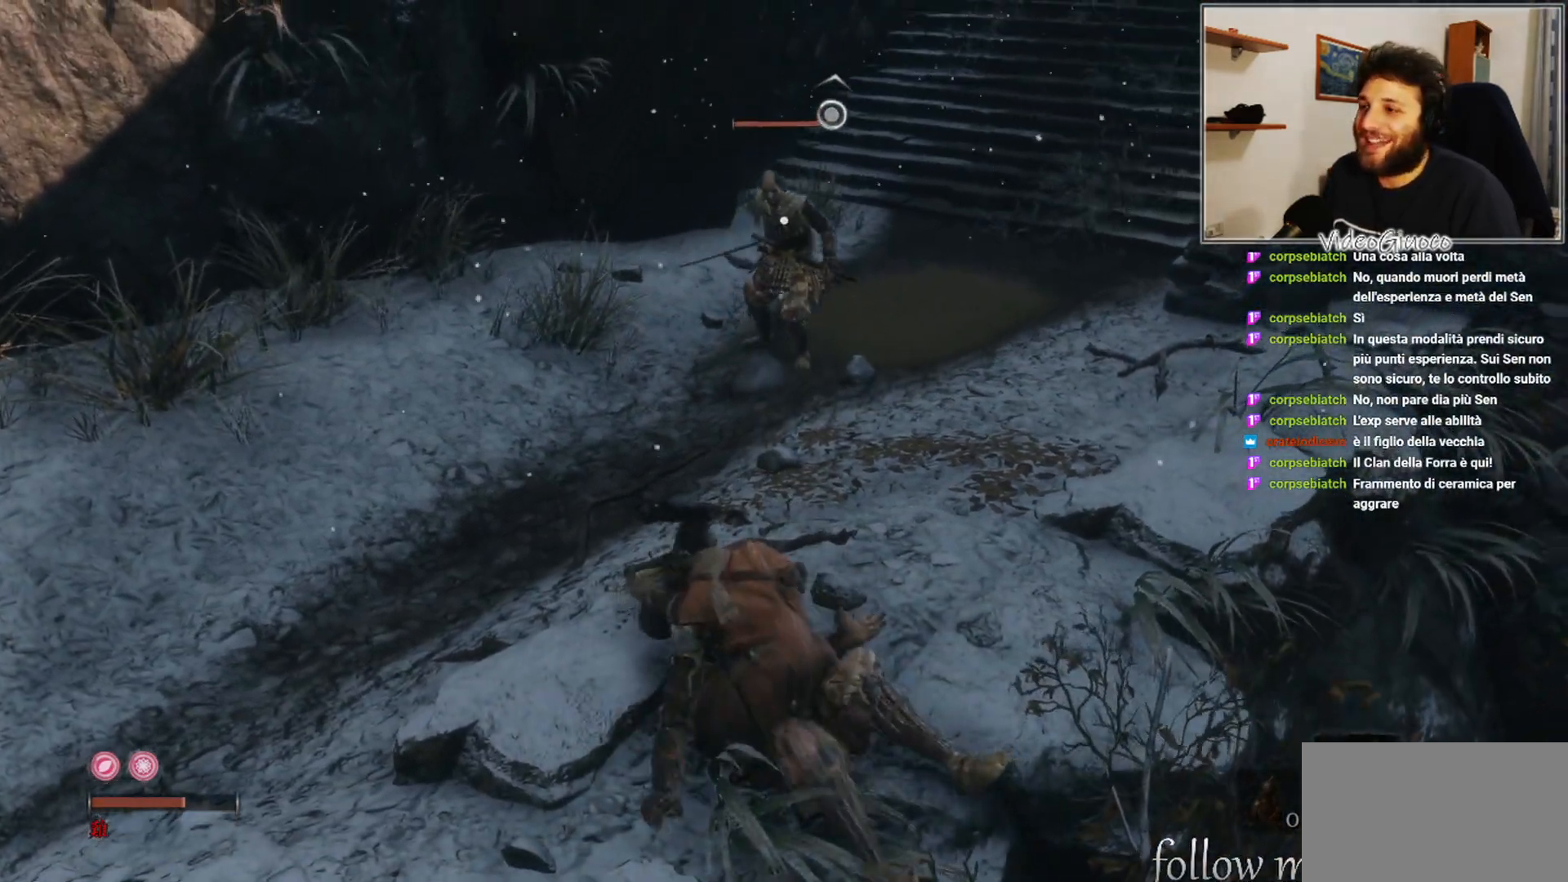
{"buttons": [], "left_stick": "center", "right_stick": "center", "events": []}
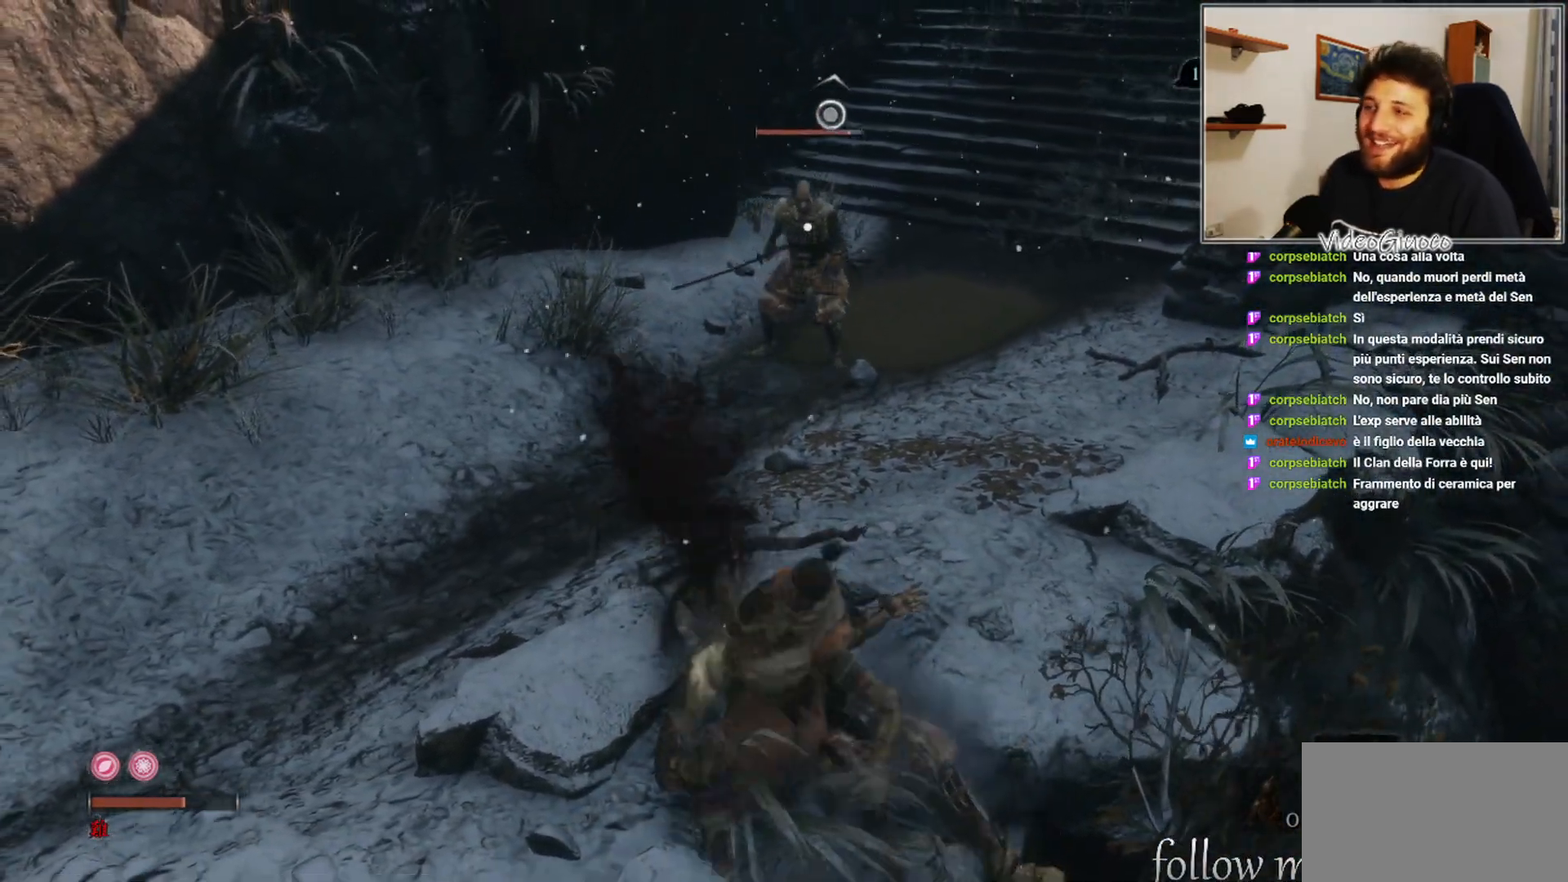
{"buttons": [], "left_stick": "up-left", "right_stick": "center", "events": [[167, "left_stick", "up"], [417, "left_stick", "up-left"]]}
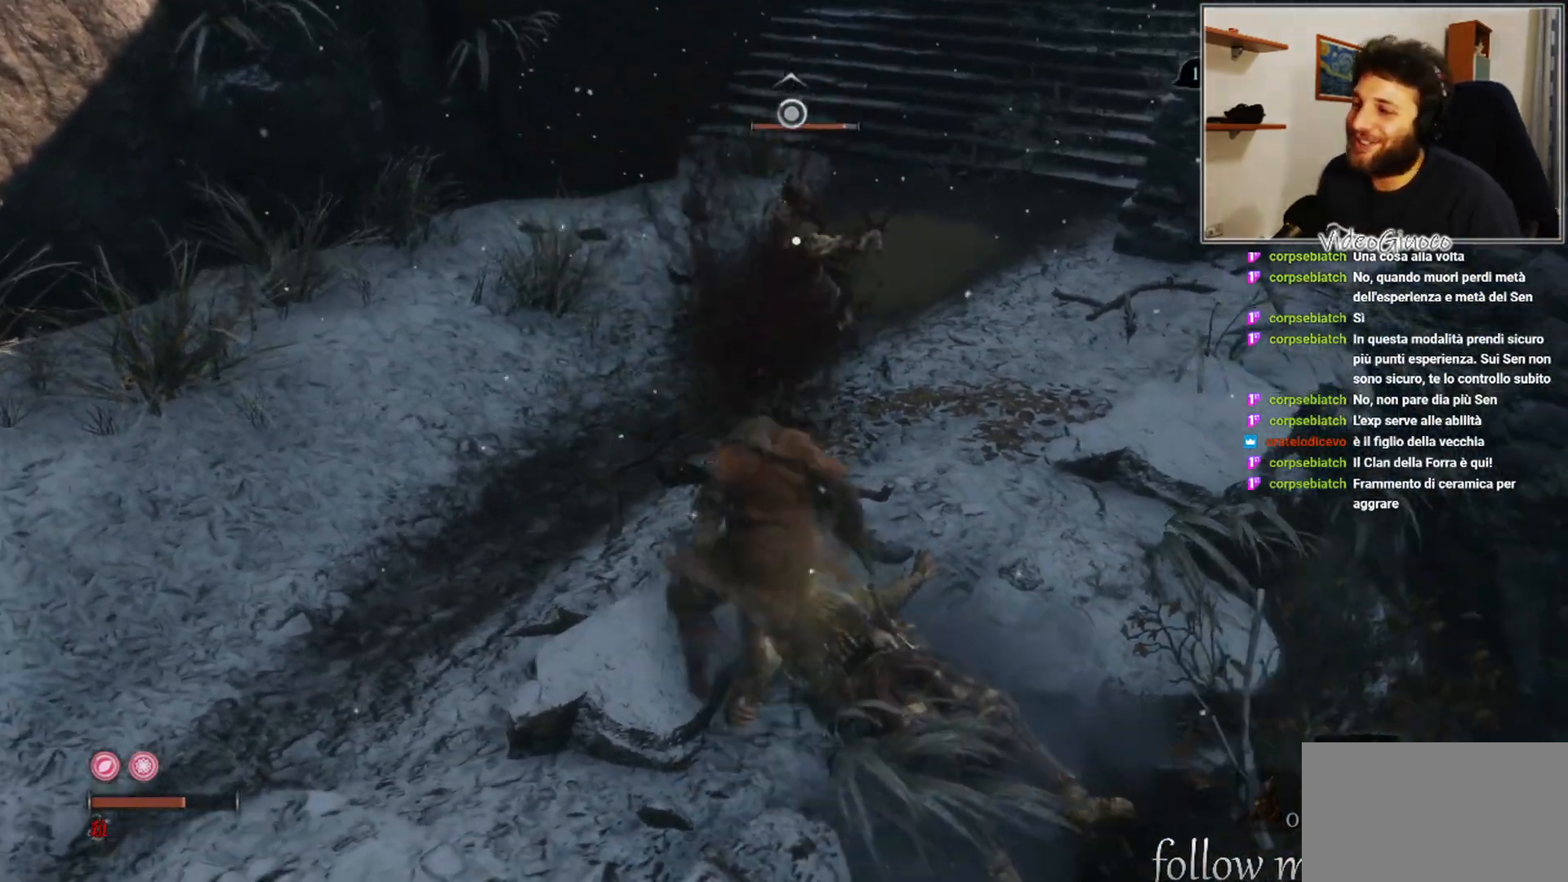
{"buttons": [], "left_stick": "down-left", "right_stick": "center", "events": [[233, "left_stick", "left"], [383, "left_stick", "down-left"]]}
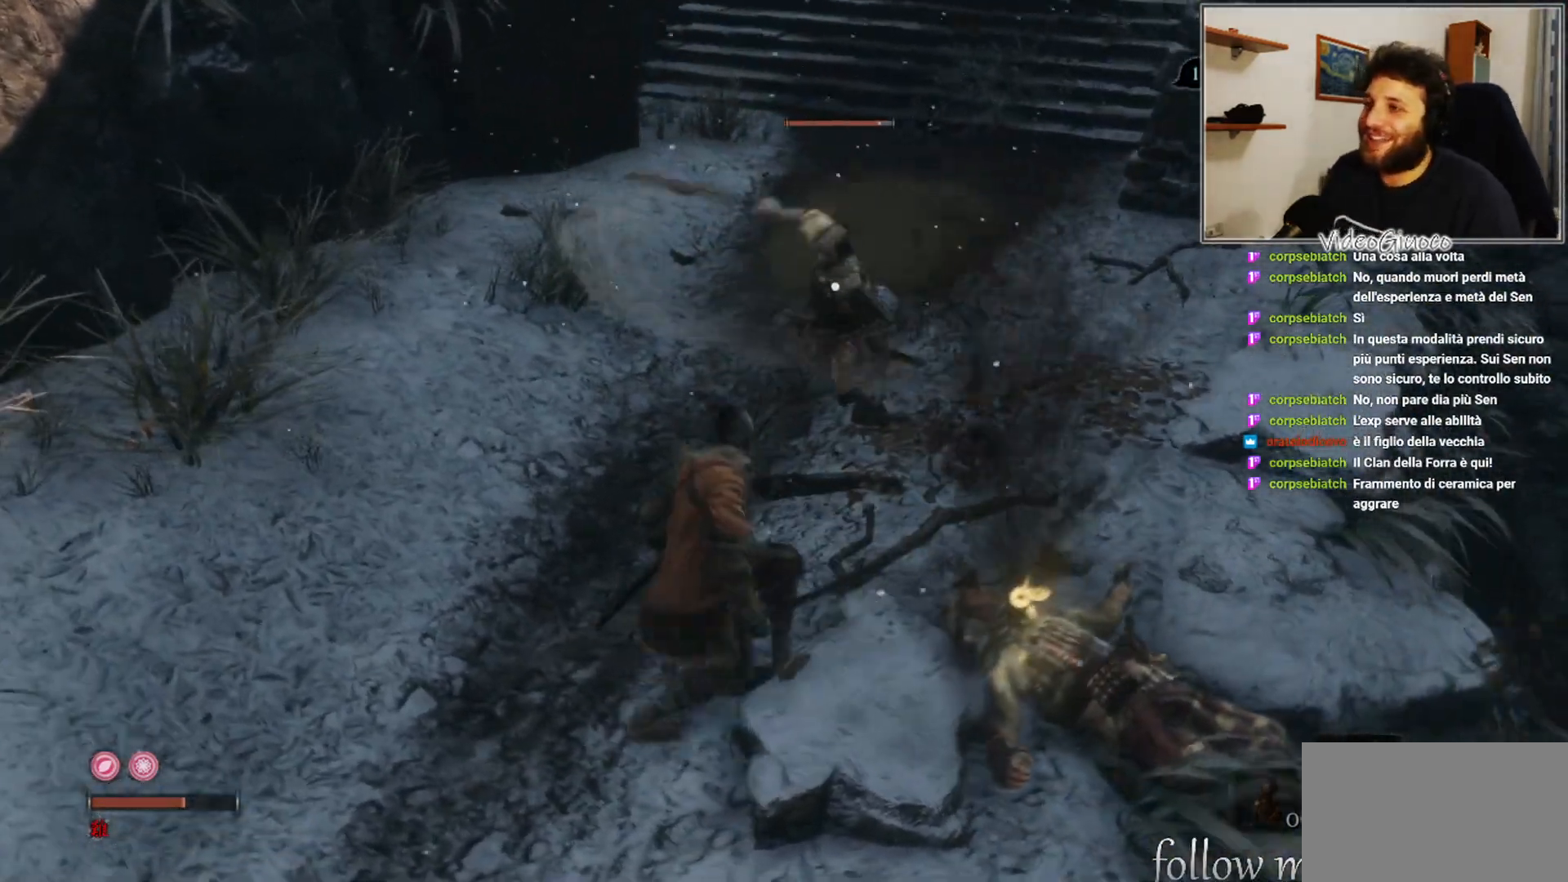
{"buttons": [], "left_stick": "down-left", "right_stick": "center", "events": []}
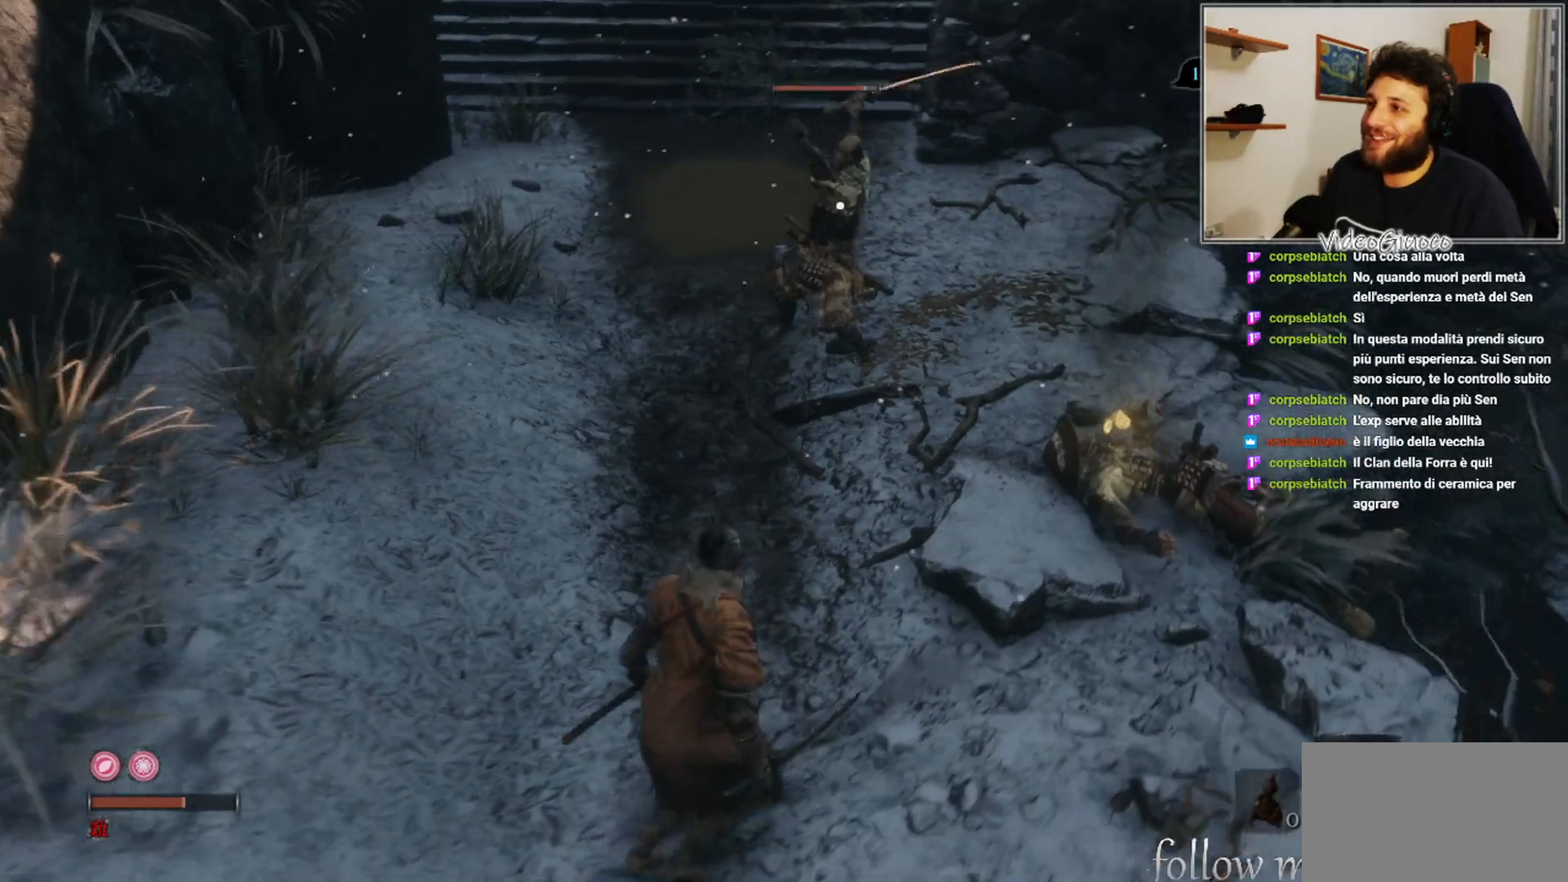
{"buttons": ["R1"], "left_stick": "center", "right_stick": "center", "events": [[67, "left_stick", "up-left"], [333, "R1", "down"], [333, "left_stick", "center"]]}
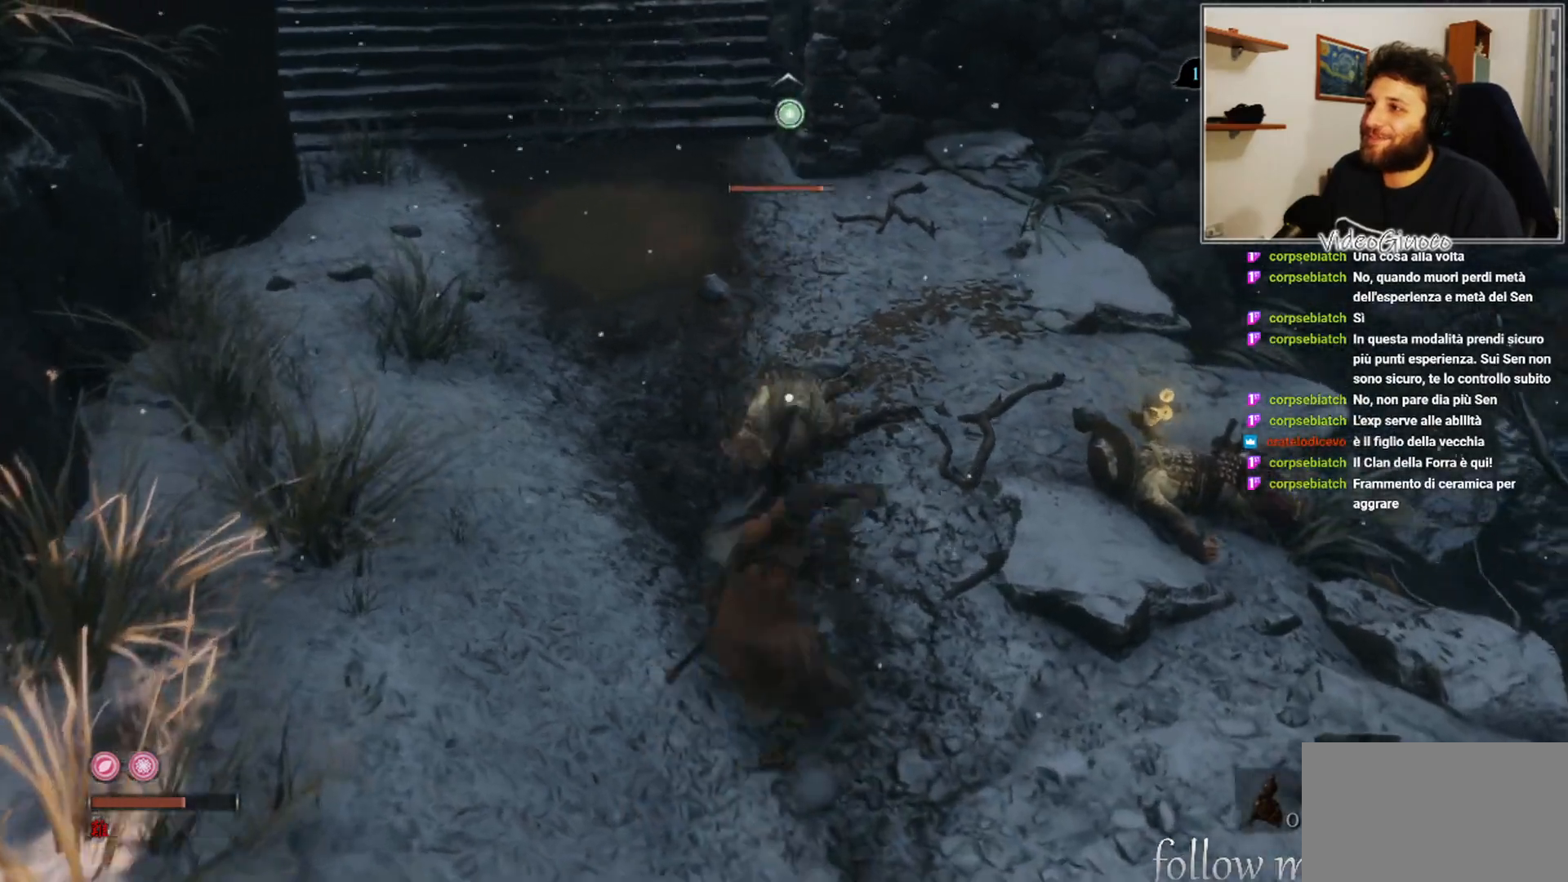
{"buttons": ["R1"], "left_stick": "center", "right_stick": "center", "events": []}
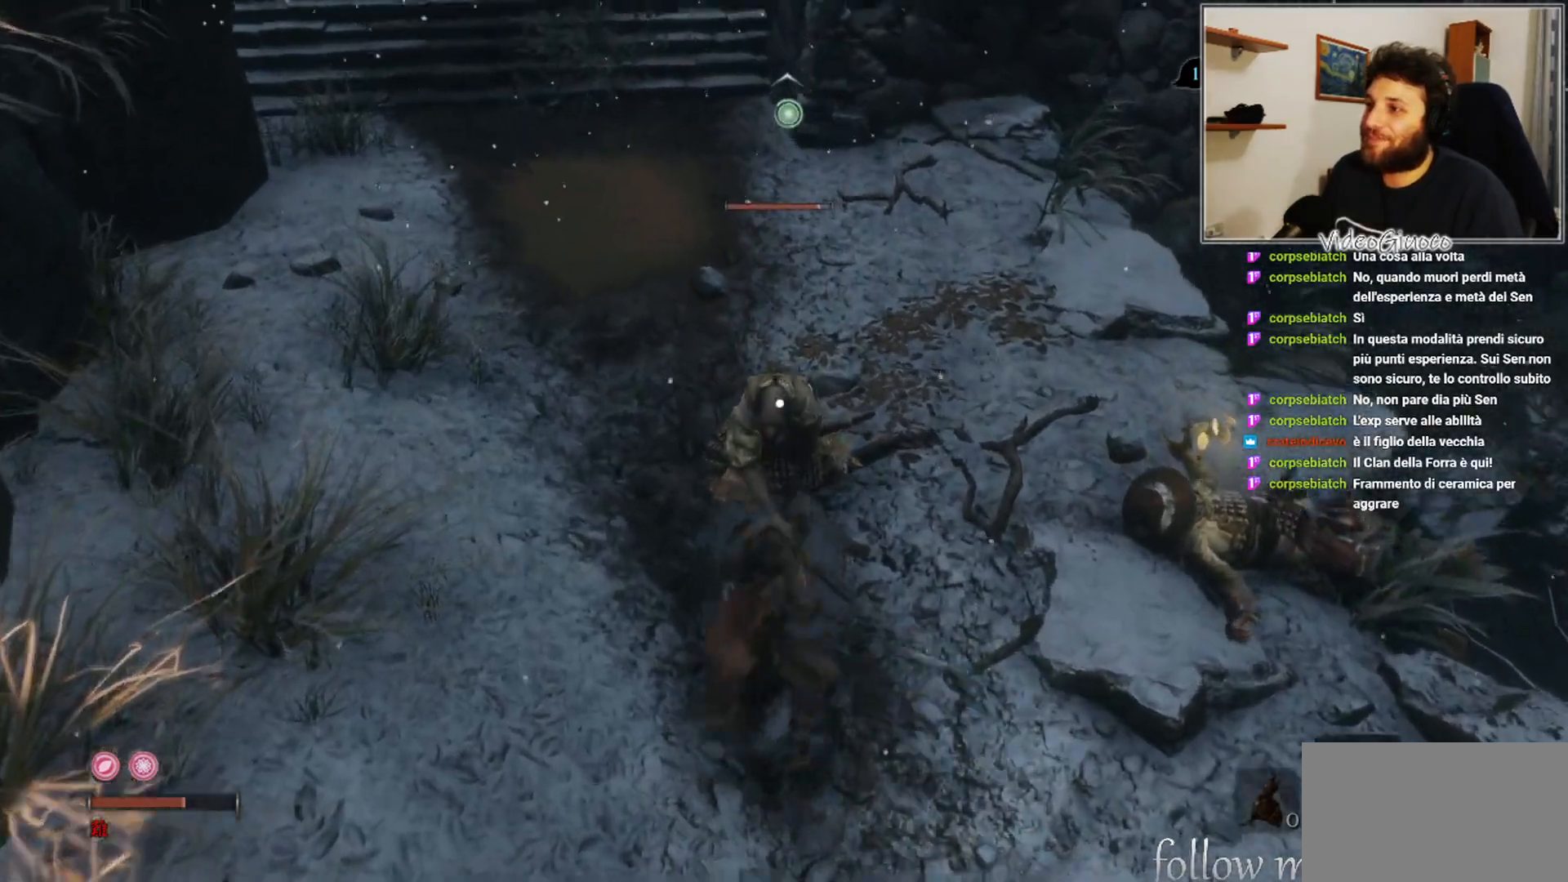
{"buttons": ["R1"], "left_stick": "center", "right_stick": "center", "events": [[300, "R1", "up"], [433, "R1", "down"]]}
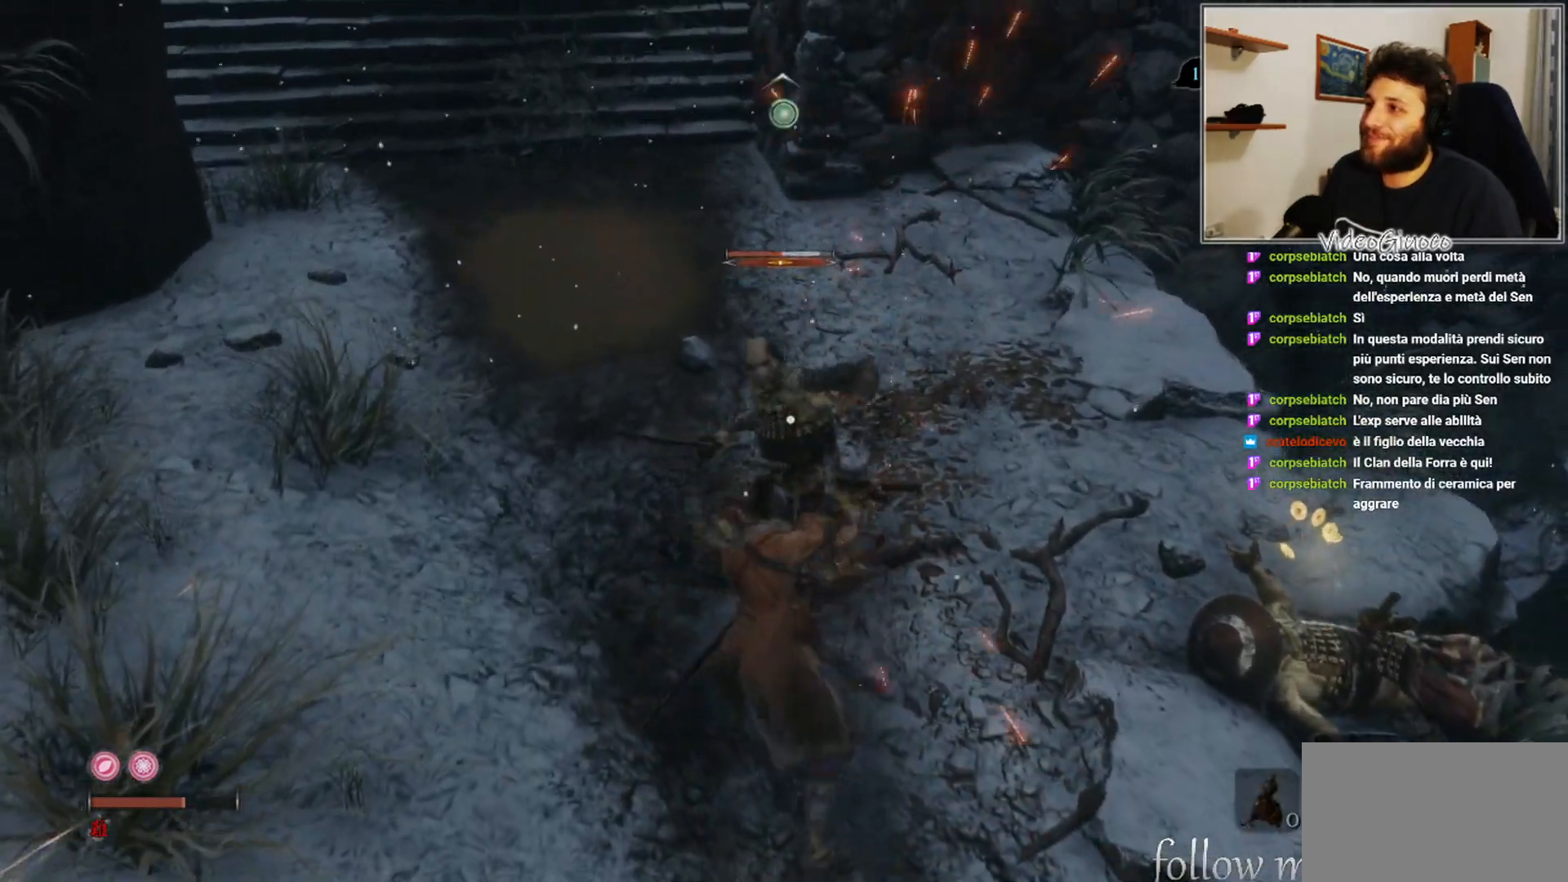
{"buttons": ["R1"], "left_stick": "center", "right_stick": "center", "events": [[33, "R1", "up"], [100, "R1", "down"], [200, "R1", "up"], [300, "R1", "down"], [367, "R1", "up"], [467, "R1", "down"]]}
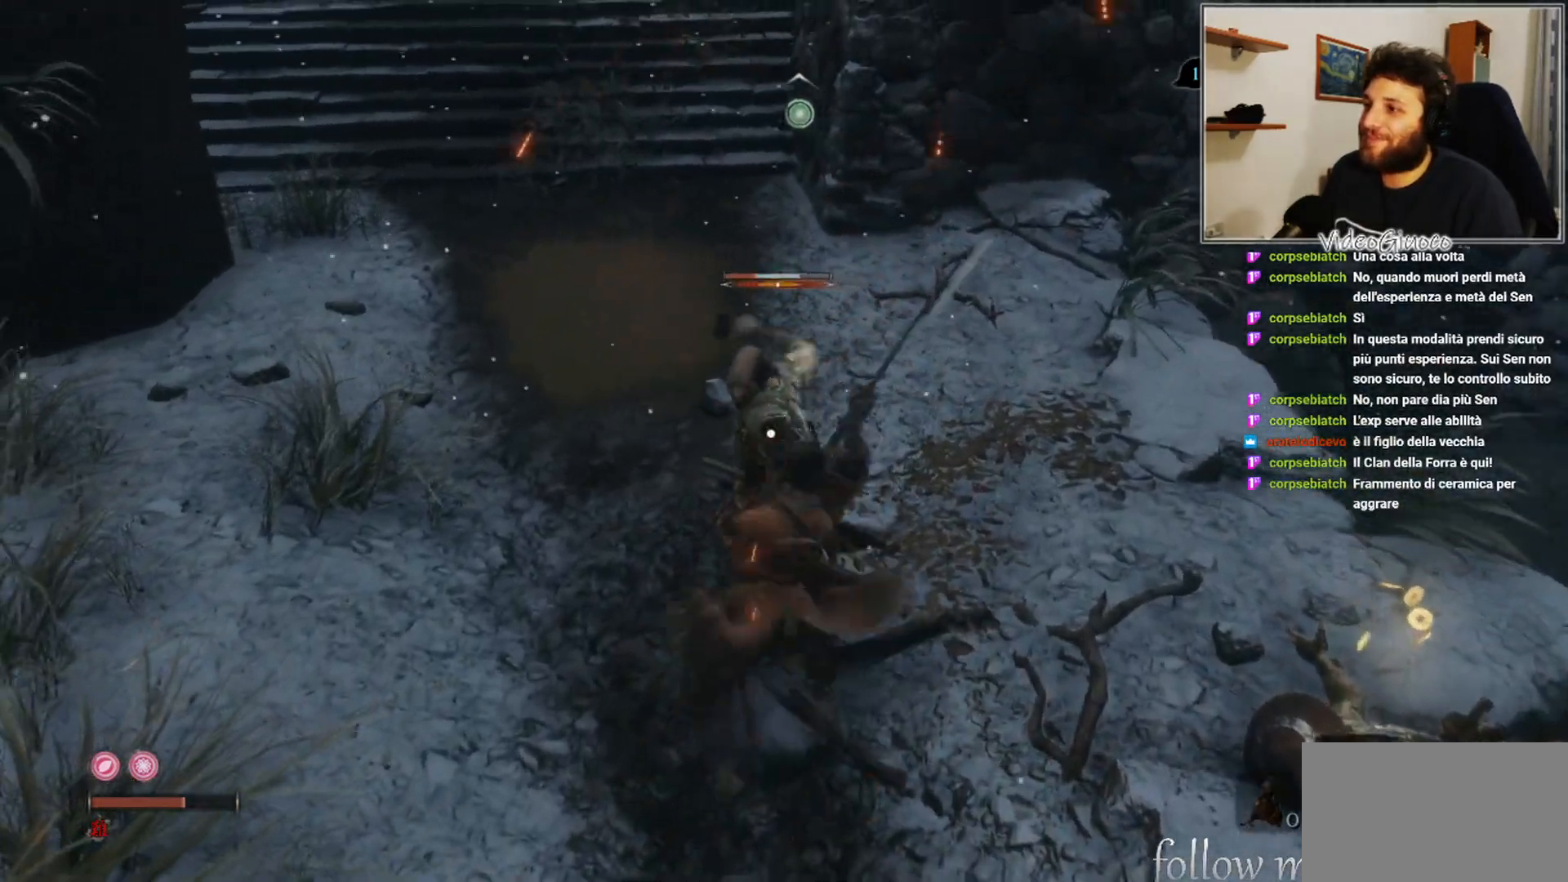
{"buttons": ["R1"], "left_stick": "center", "right_stick": "center", "events": [[17, "R1", "up"], [133, "R1", "down"], [200, "R1", "up"], [317, "R1", "down"], [367, "R1", "up"], [483, "R1", "down"]]}
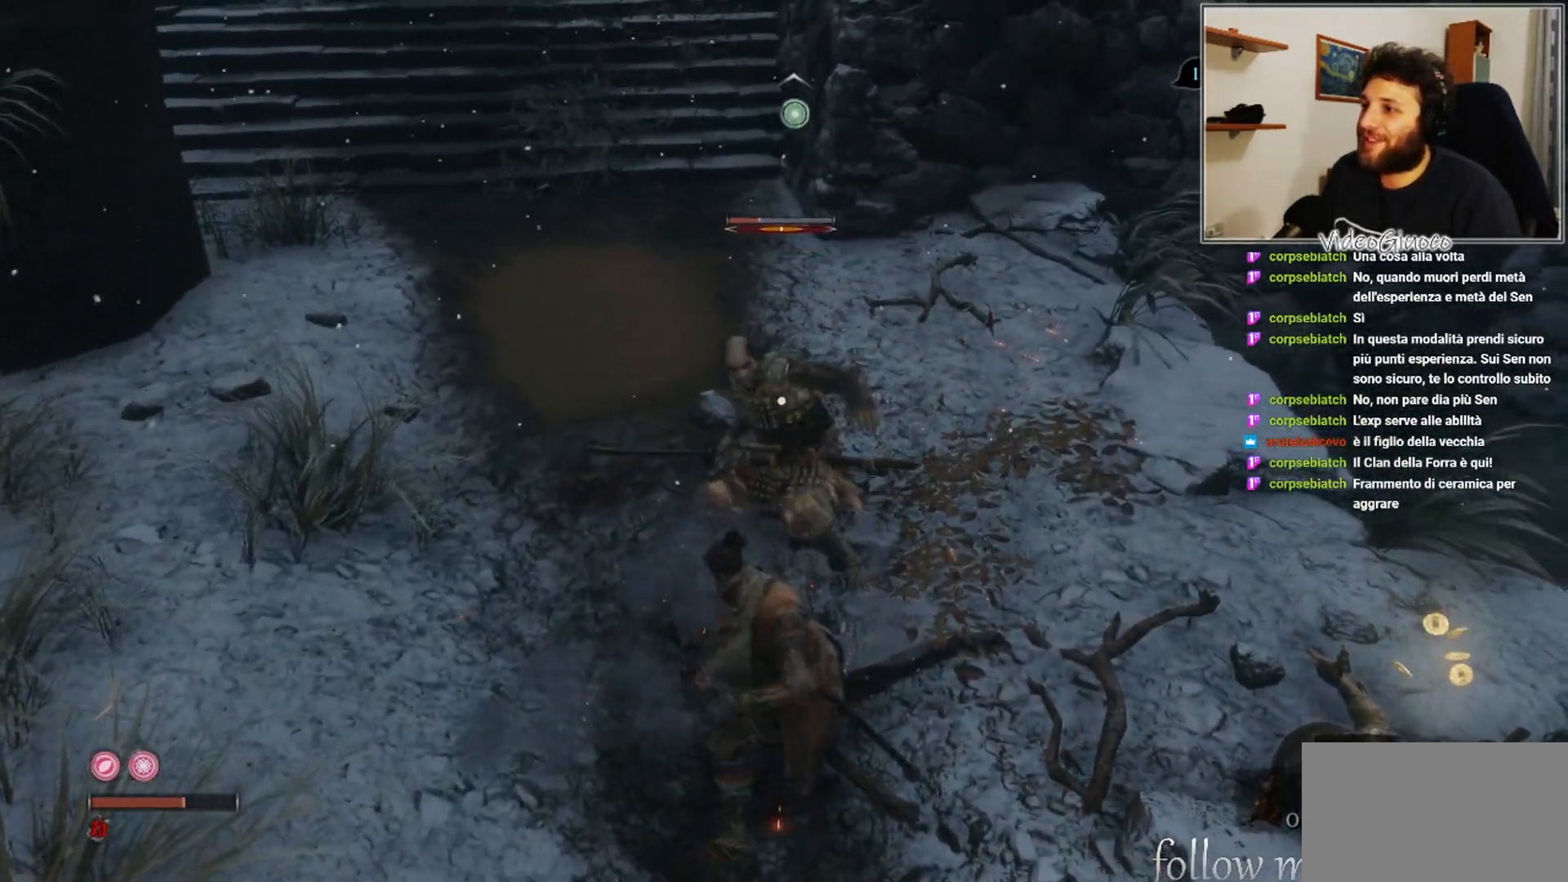
{"buttons": ["R1"], "left_stick": "center", "right_stick": "center", "events": [[33, "R1", "up"], [150, "R1", "down"], [217, "R1", "up"], [333, "R1", "down"], [400, "R1", "up"], [500, "R1", "down"]]}
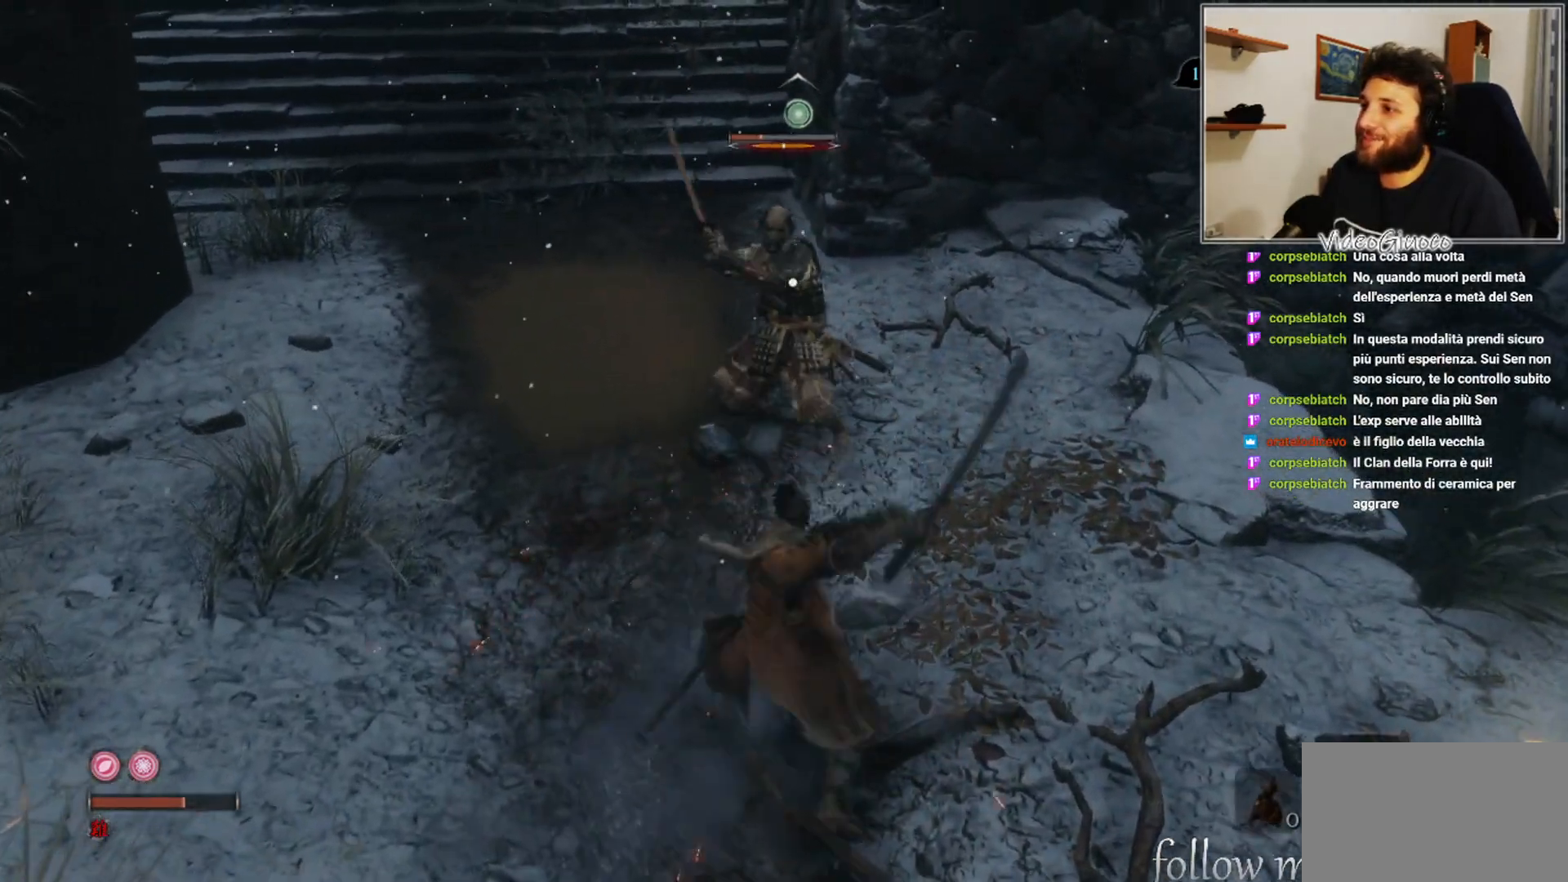
{"buttons": ["R1"], "left_stick": "center", "right_stick": "center", "events": [[50, "R1", "up"], [150, "R1", "down"], [250, "R1", "up"], [333, "R1", "down"], [400, "R1", "up"], [500, "R1", "down"]]}
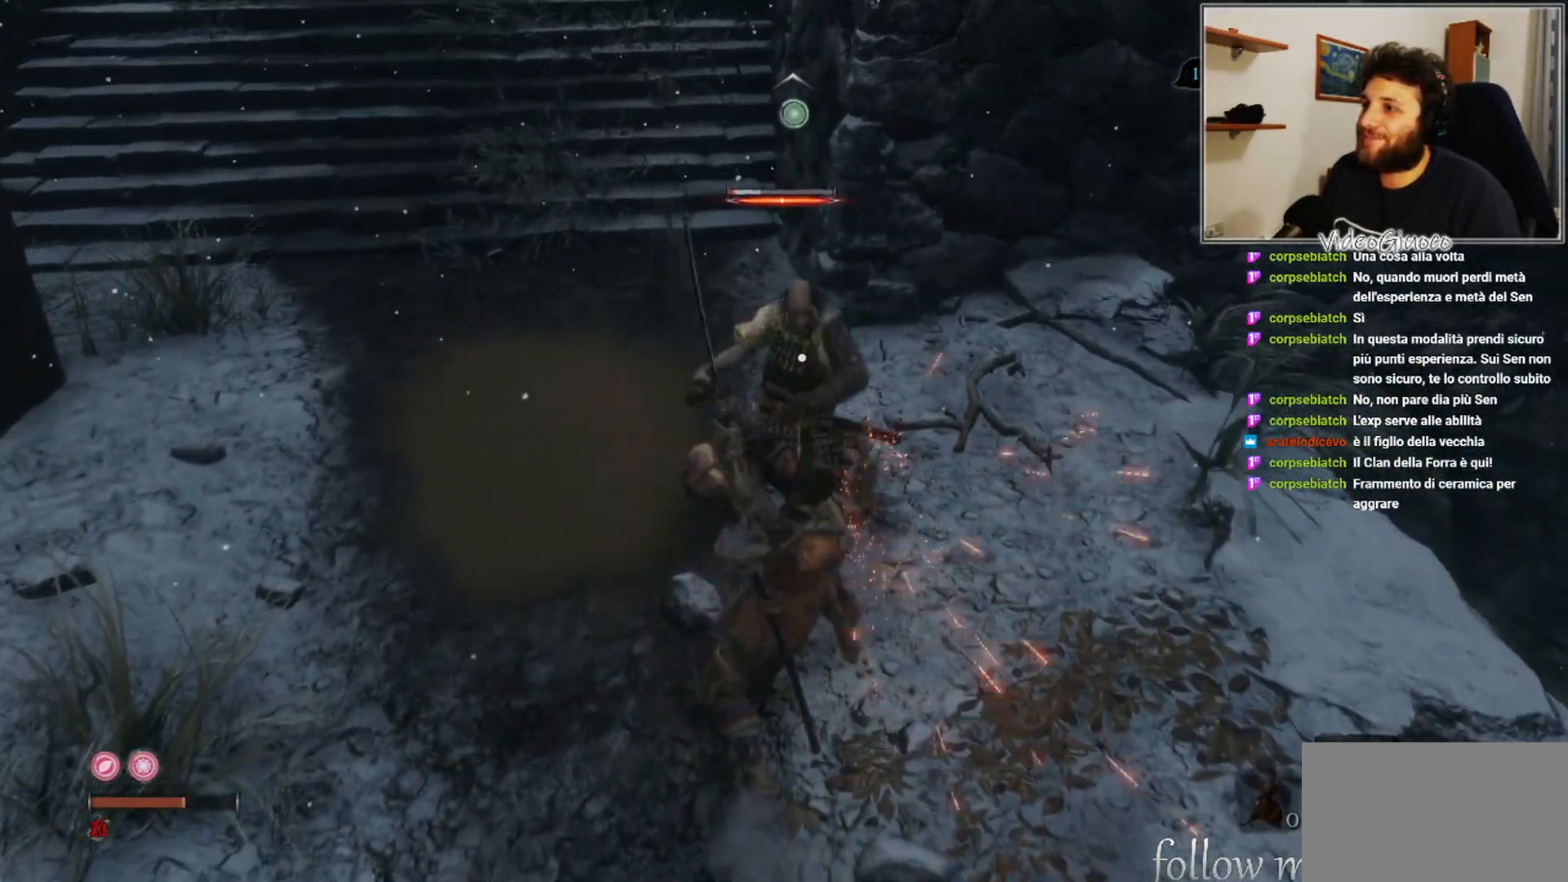
{"buttons": [], "left_stick": "center", "right_stick": "center", "events": [[50, "R1", "up"], [167, "R1", "down"], [233, "R1", "up"], [333, "R1", "down"], [417, "R1", "up"]]}
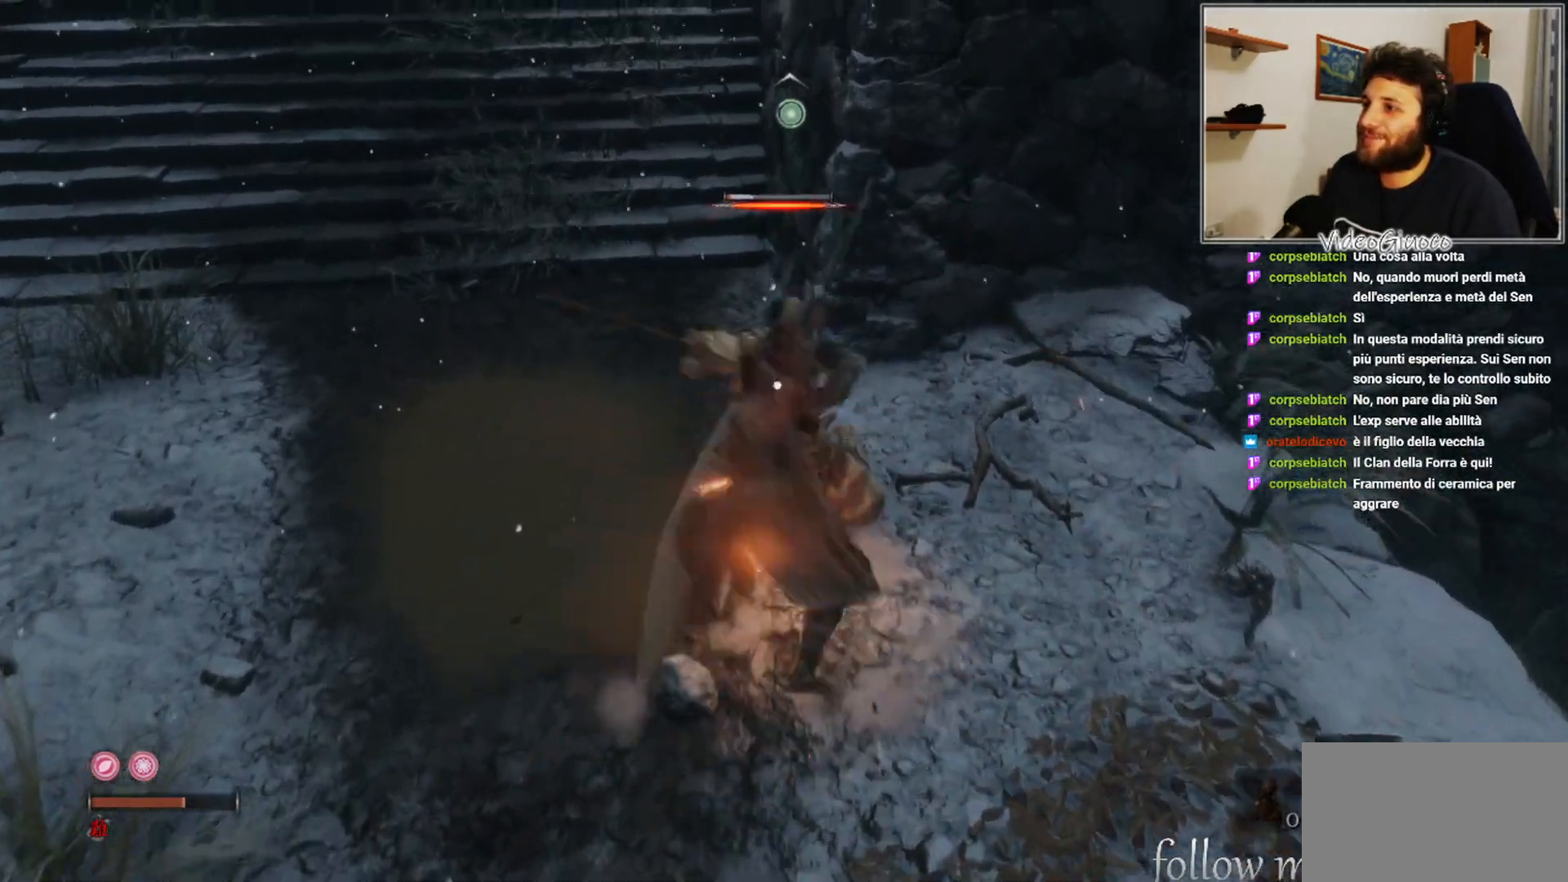
{"buttons": [], "left_stick": "center", "right_stick": "center", "events": [[17, "R1", "down"], [83, "R1", "up"], [183, "R1", "down"], [250, "R1", "up"], [367, "R1", "down"], [417, "R1", "up"]]}
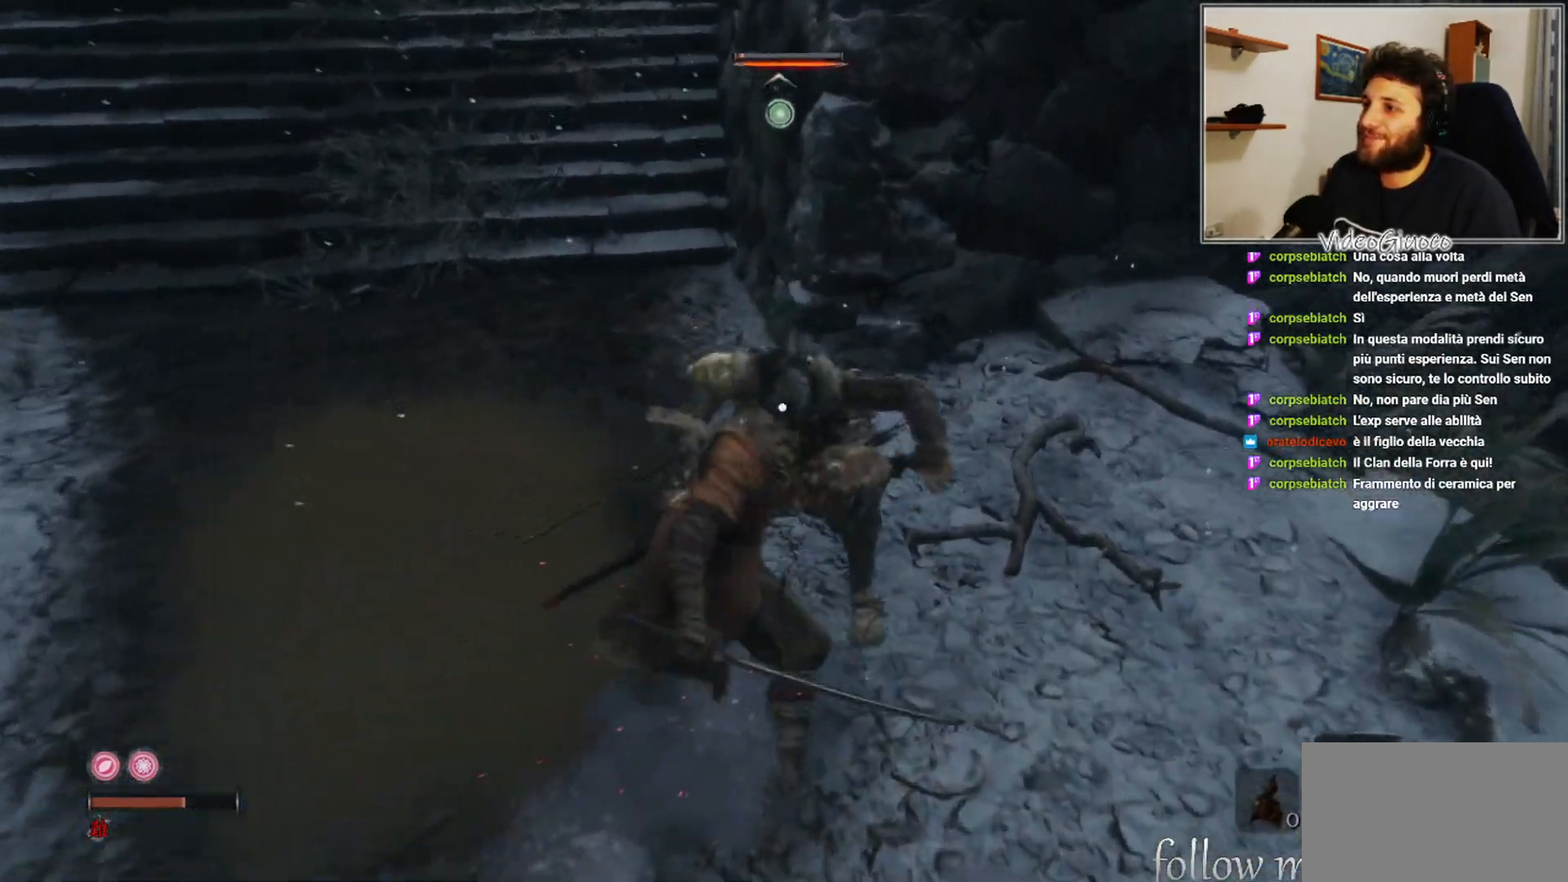
{"buttons": [], "left_stick": "center", "right_stick": "center", "events": [[17, "R1", "down"], [50, "R1", "up"]]}
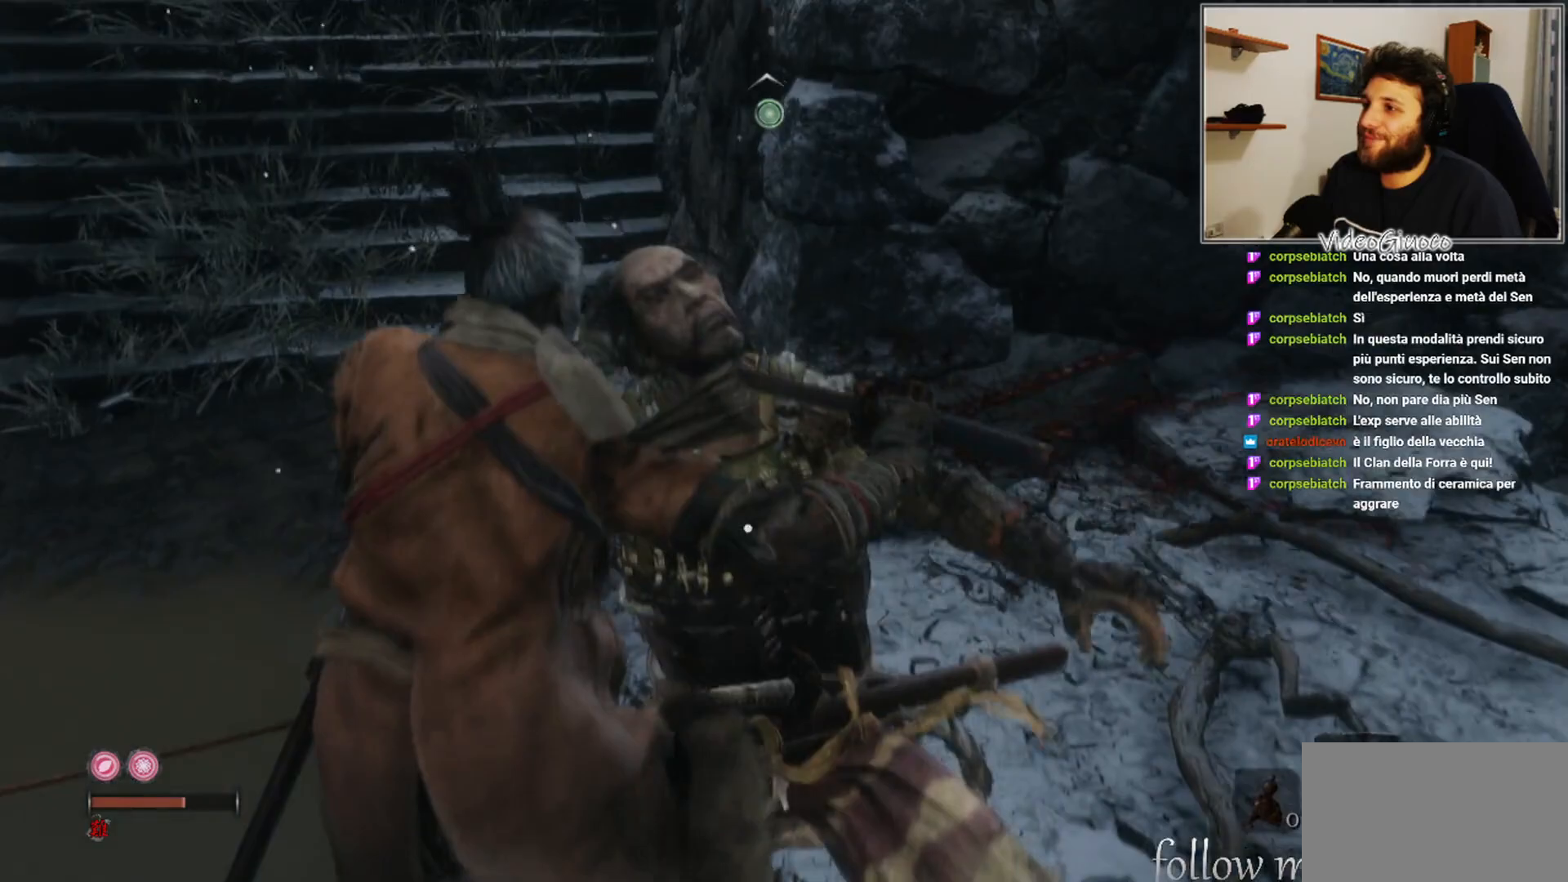
{"buttons": [], "left_stick": "center", "right_stick": "right", "events": [[450, "right_stick", "right"]]}
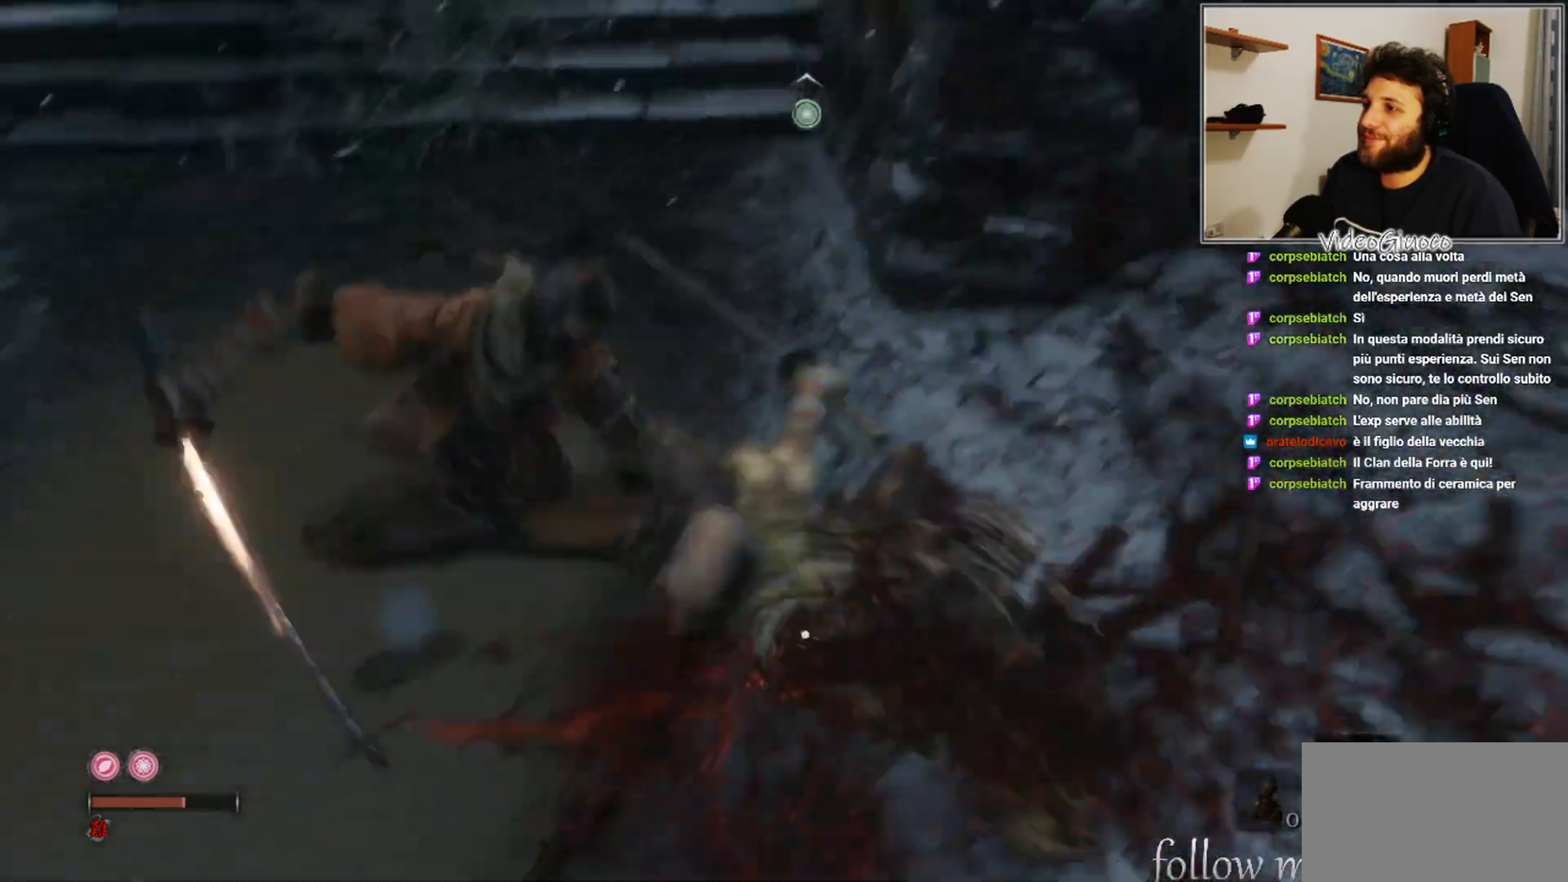
{"buttons": [], "left_stick": "right", "right_stick": "right", "events": [[100, "left_stick", "down"], [183, "left_stick", "down-right"], [417, "left_stick", "right"]]}
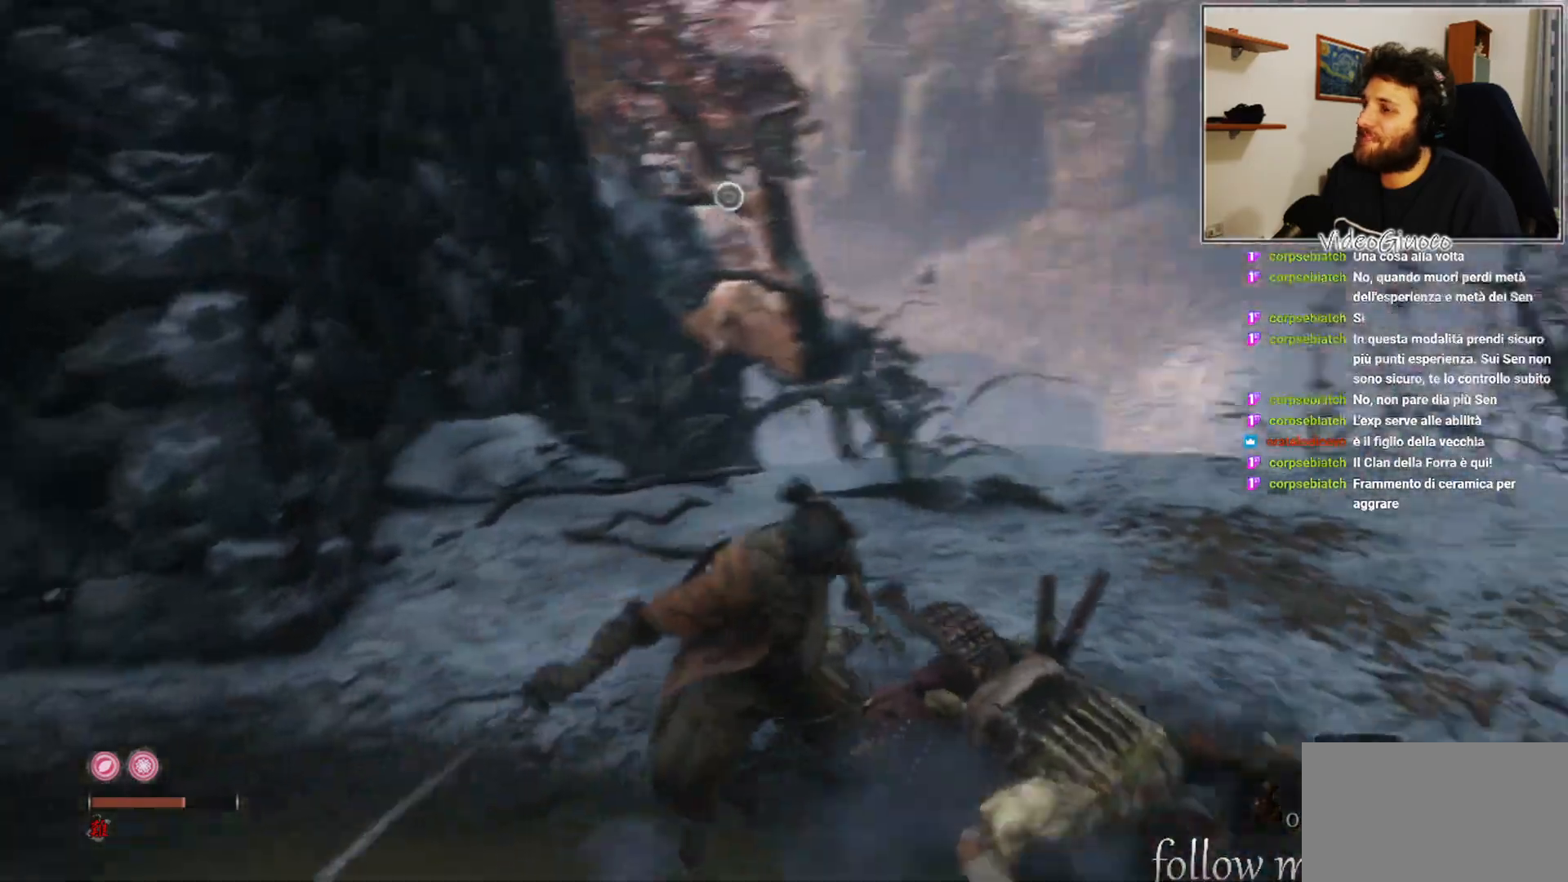
{"buttons": [], "left_stick": "up-right", "right_stick": "center", "events": [[117, "left_stick", "up-right"], [200, "right_stick", "center"]]}
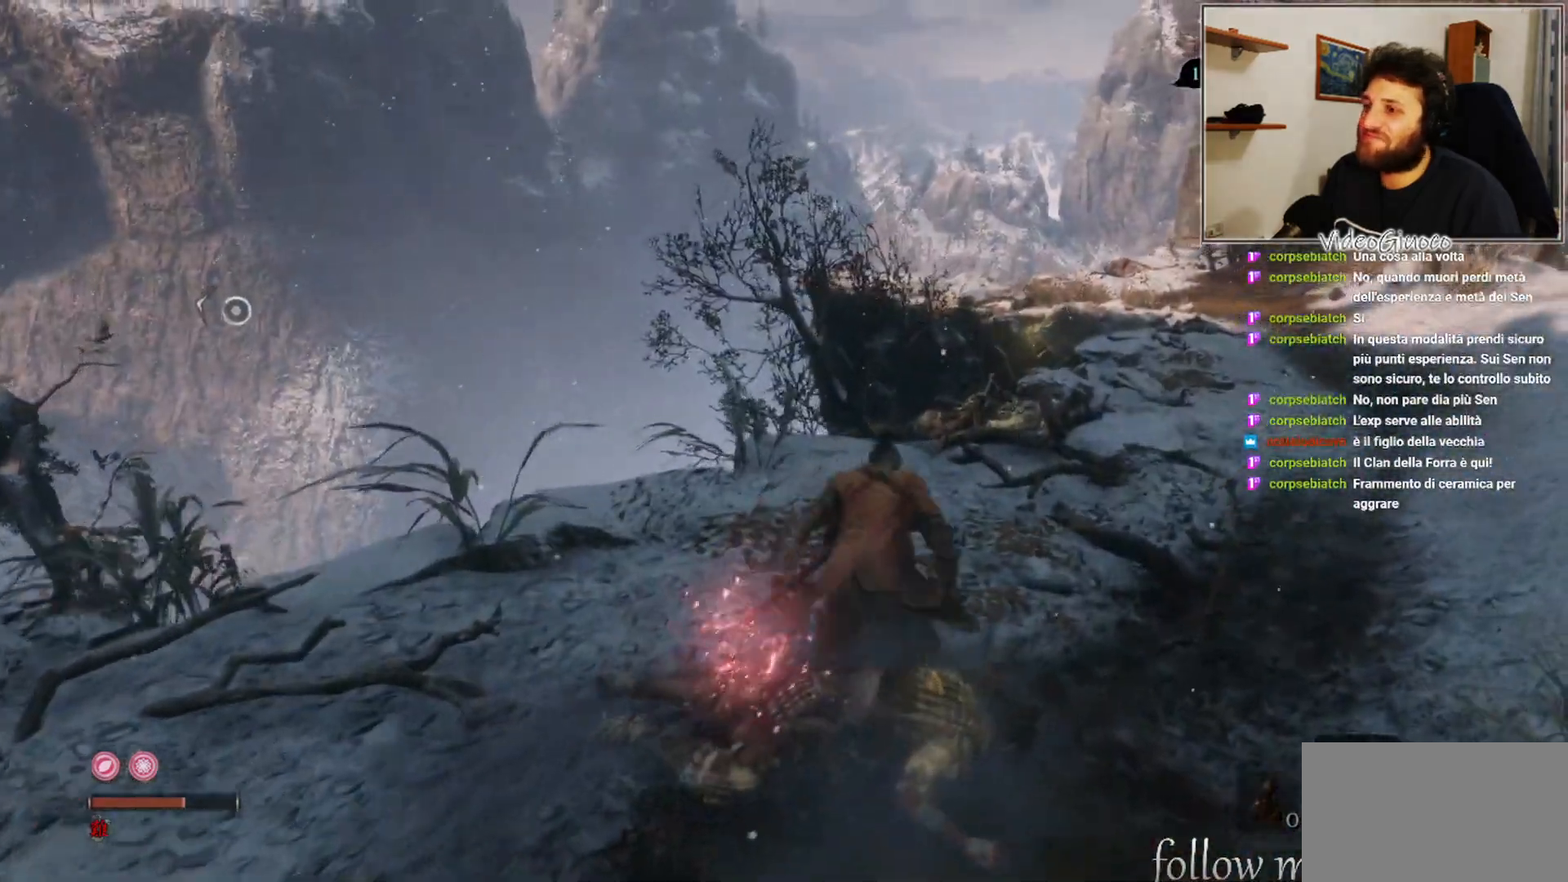
{"buttons": ["X"], "left_stick": "up-right", "right_stick": "center", "events": [[167, "right_stick", "right"], [400, "right_stick", "center"], [483, "X", "down"]]}
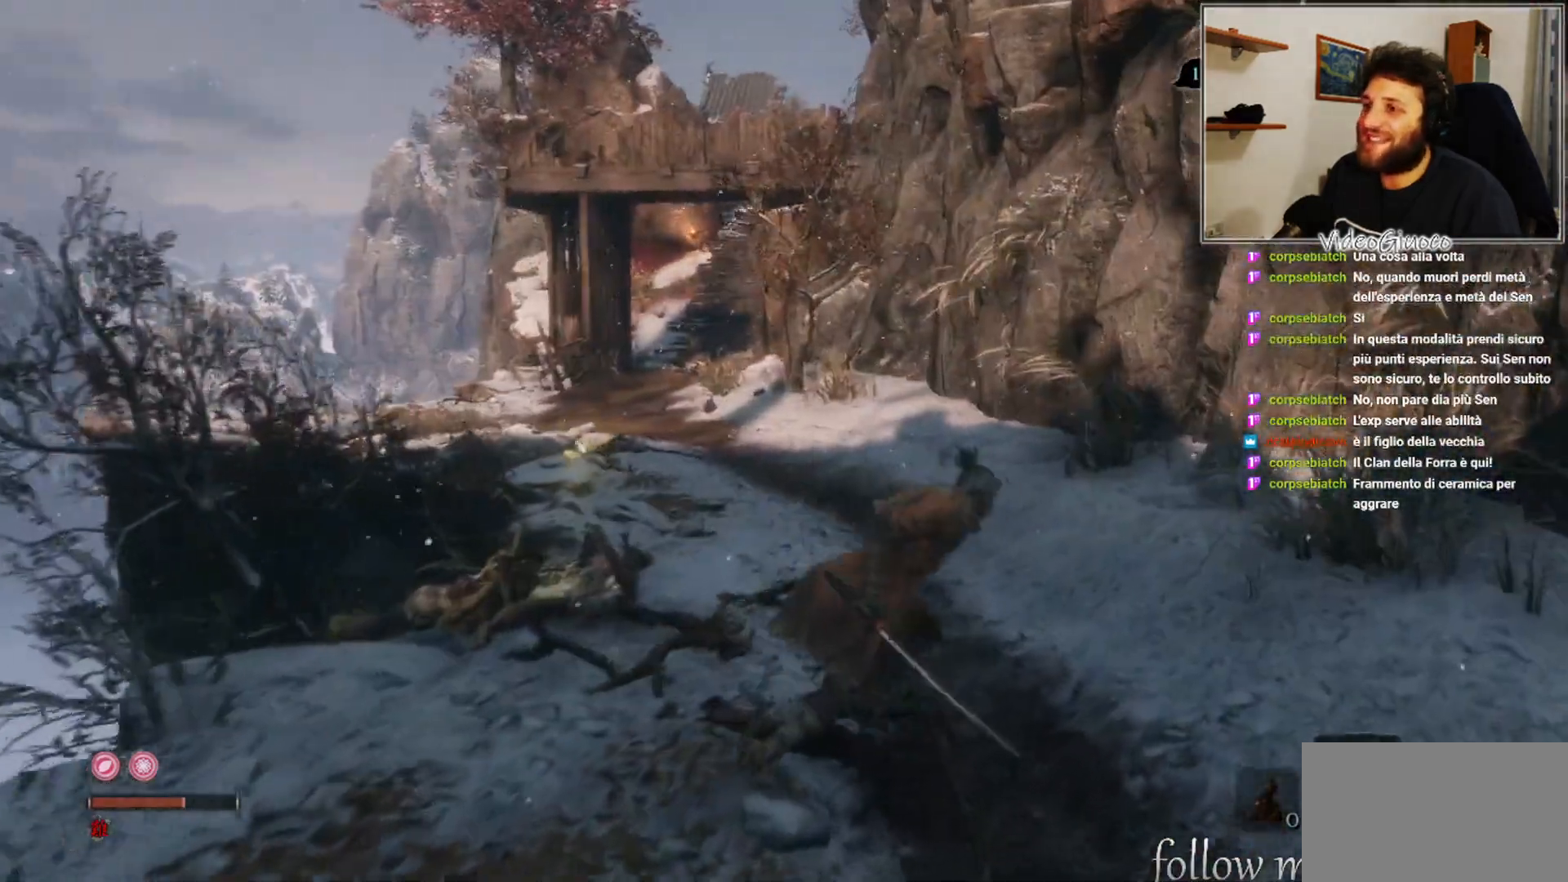
{"buttons": ["X"], "left_stick": "down-left", "right_stick": "center", "events": [[200, "left_stick", "down-right"], [467, "left_stick", "down-left"]]}
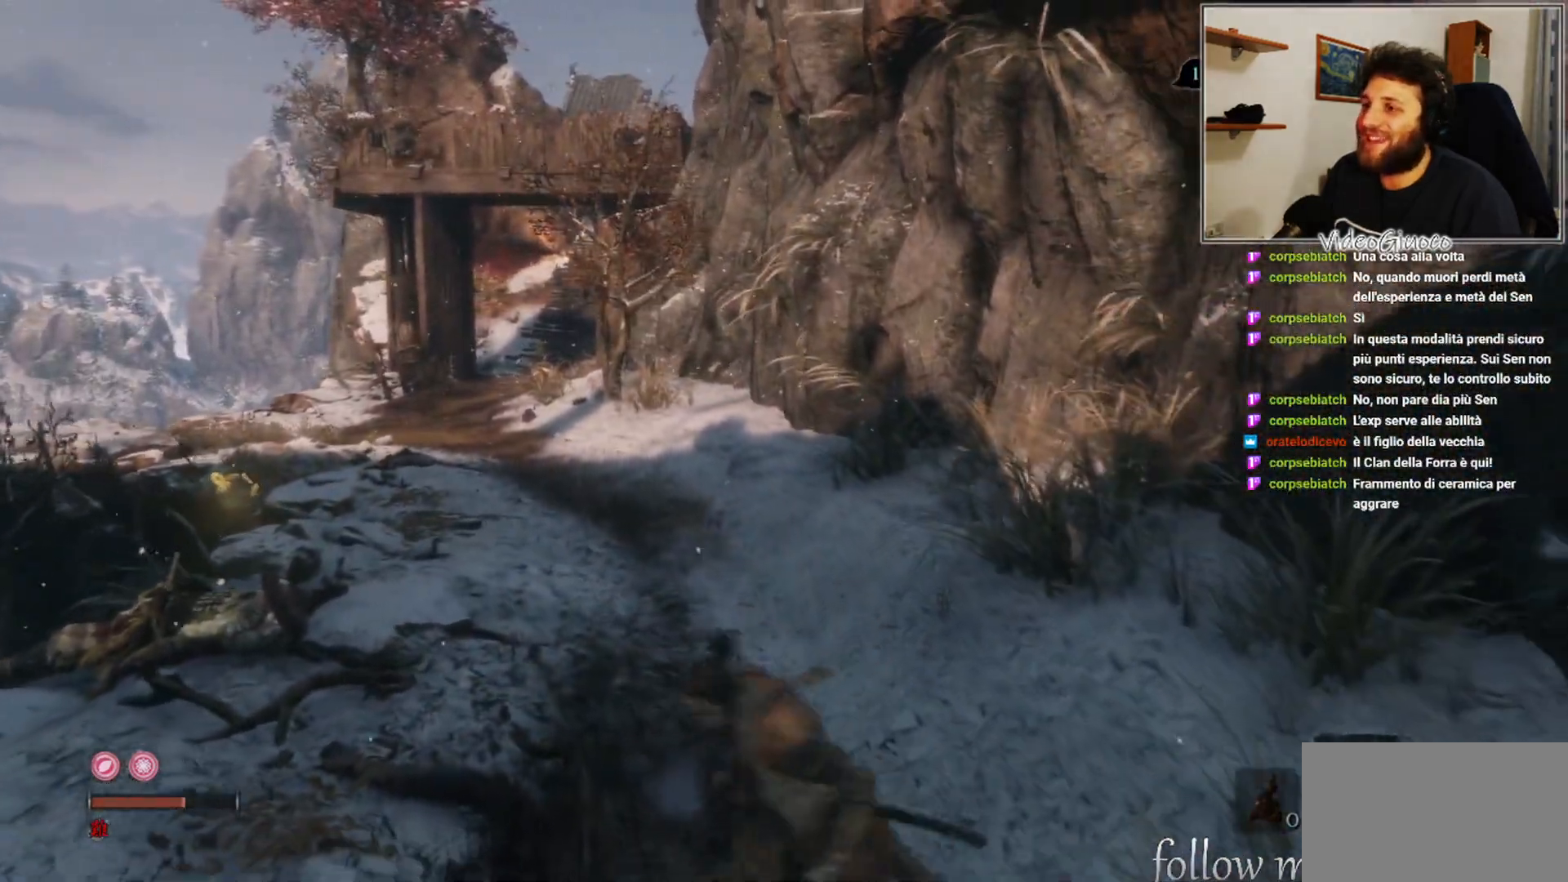
{"buttons": ["X"], "left_stick": "up", "right_stick": "center", "events": [[67, "left_stick", "up-left"], [217, "left_stick", "up"]]}
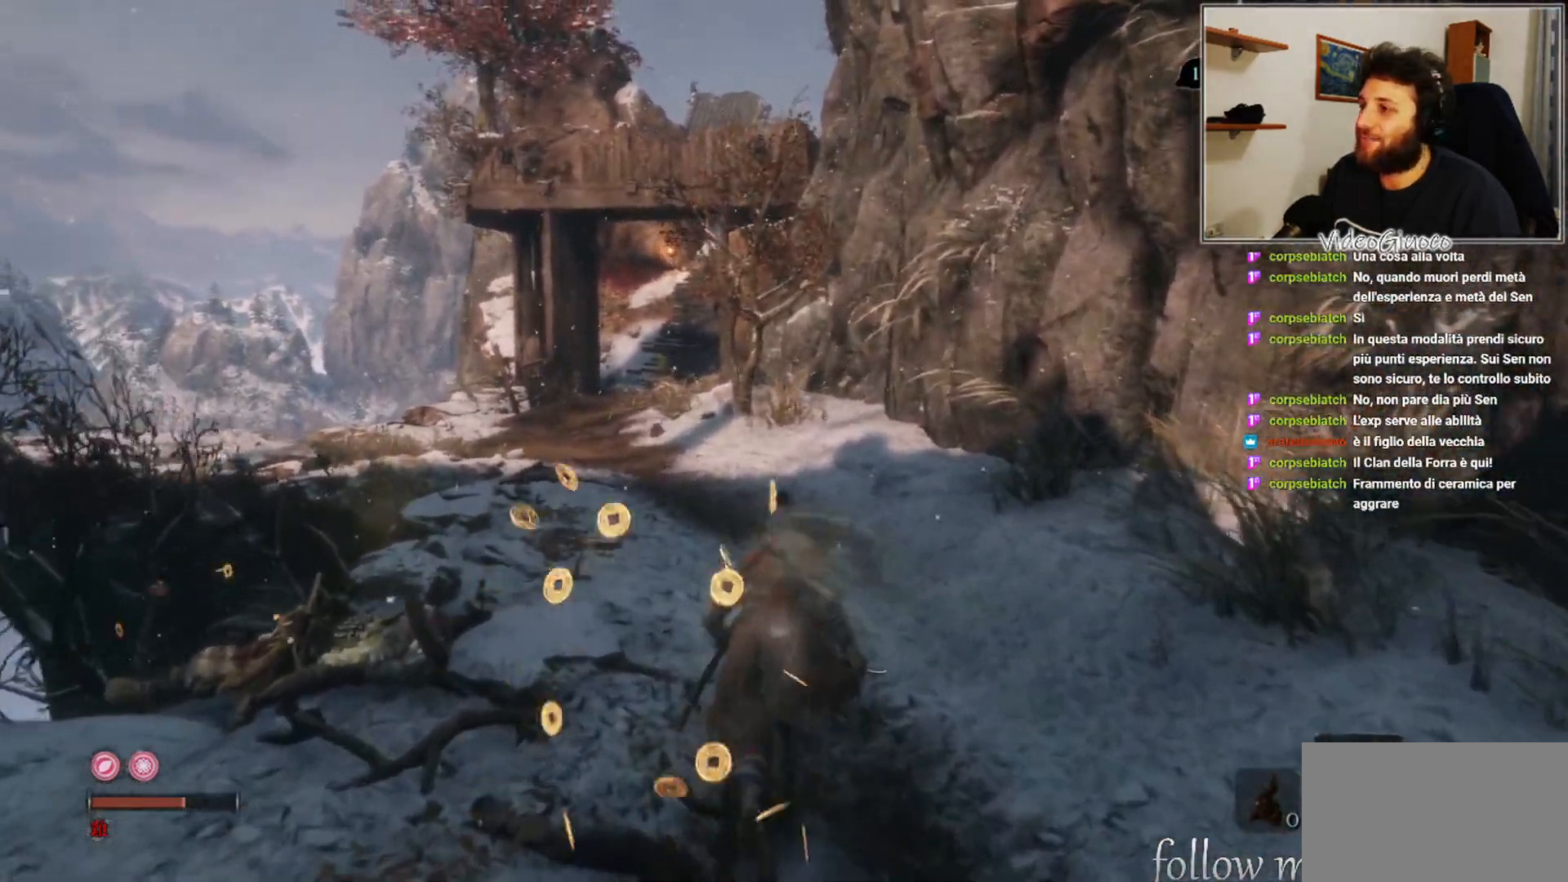
{"buttons": [], "left_stick": "up-left", "right_stick": "right", "events": [[183, "X", "up"], [333, "right_stick", "right"], [450, "left_stick", "up-left"]]}
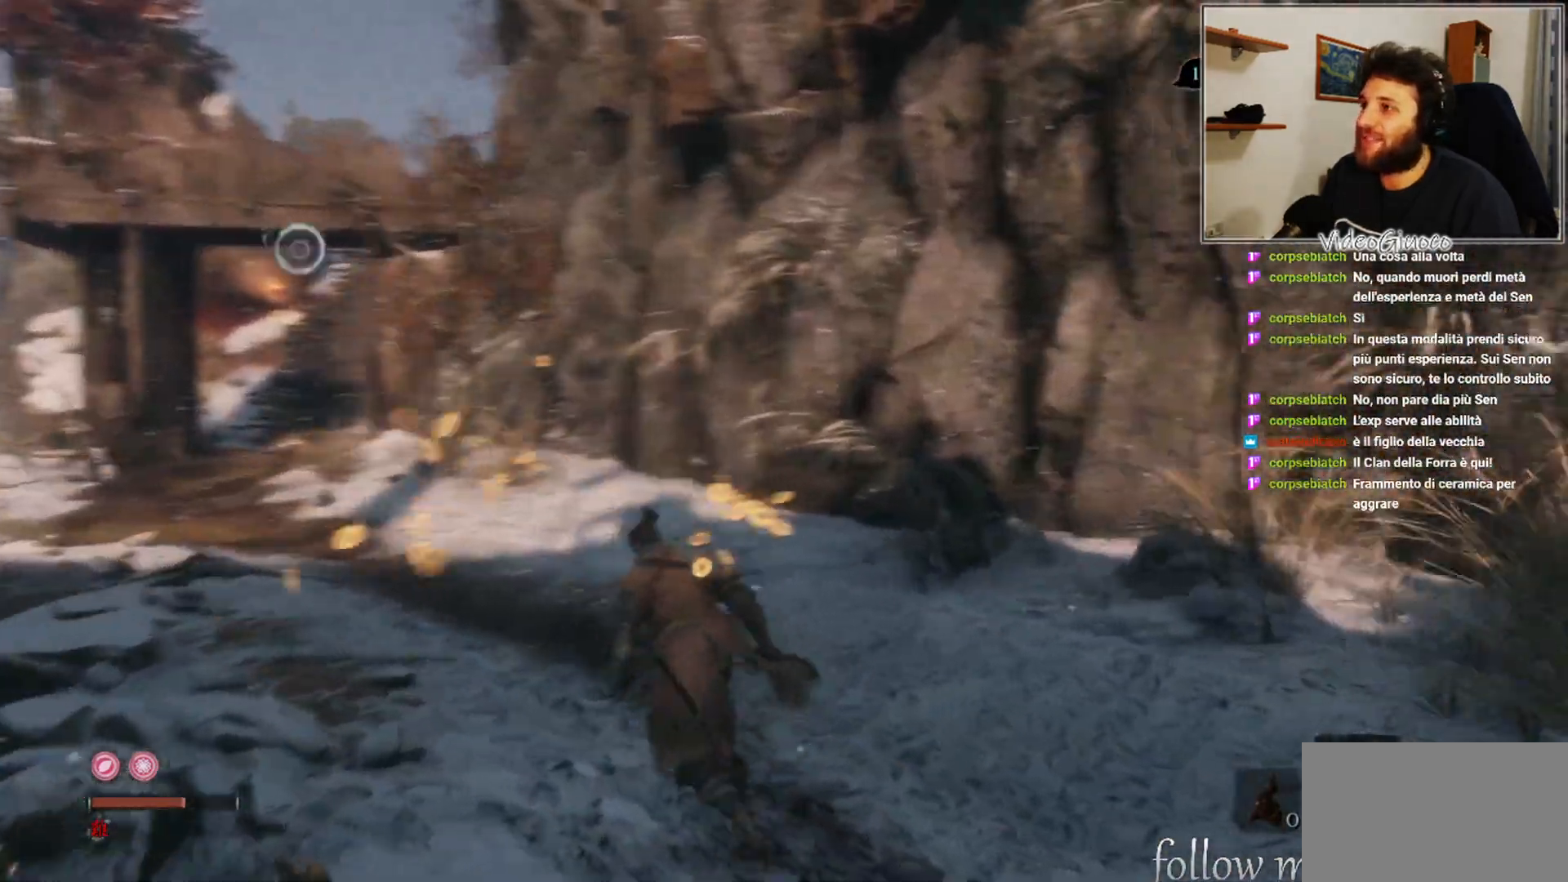
{"buttons": [], "left_stick": "down-right", "right_stick": "right", "events": [[200, "left_stick", "down-left"], [267, "left_stick", "down-right"]]}